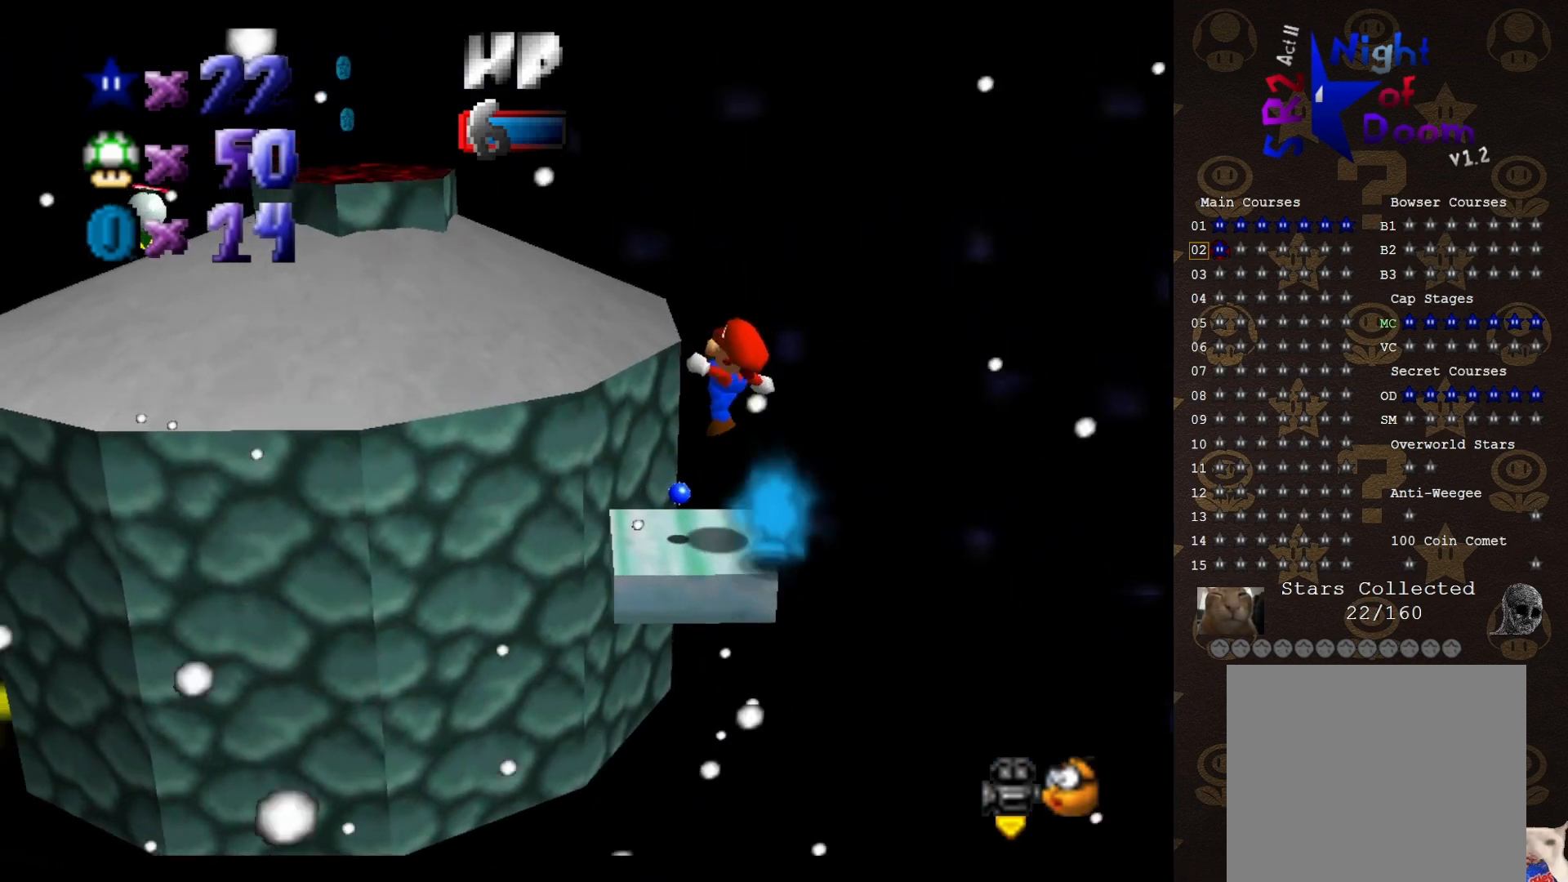
Gameplay with a controller (Nintendo layout); each line is a JSON object with the inputs held at the frame after it. "events" lists button and stick changes between this image and that frame as [ms after this image, input, new state], when the widget could be followed in between. Not read: L3 R1 R3 Z.
{"buttons": ["A"], "left_stick": "up-left", "events": [[17, "left_stick", "left"], [83, "left_stick", "up-left"], [217, "A", "down"]]}
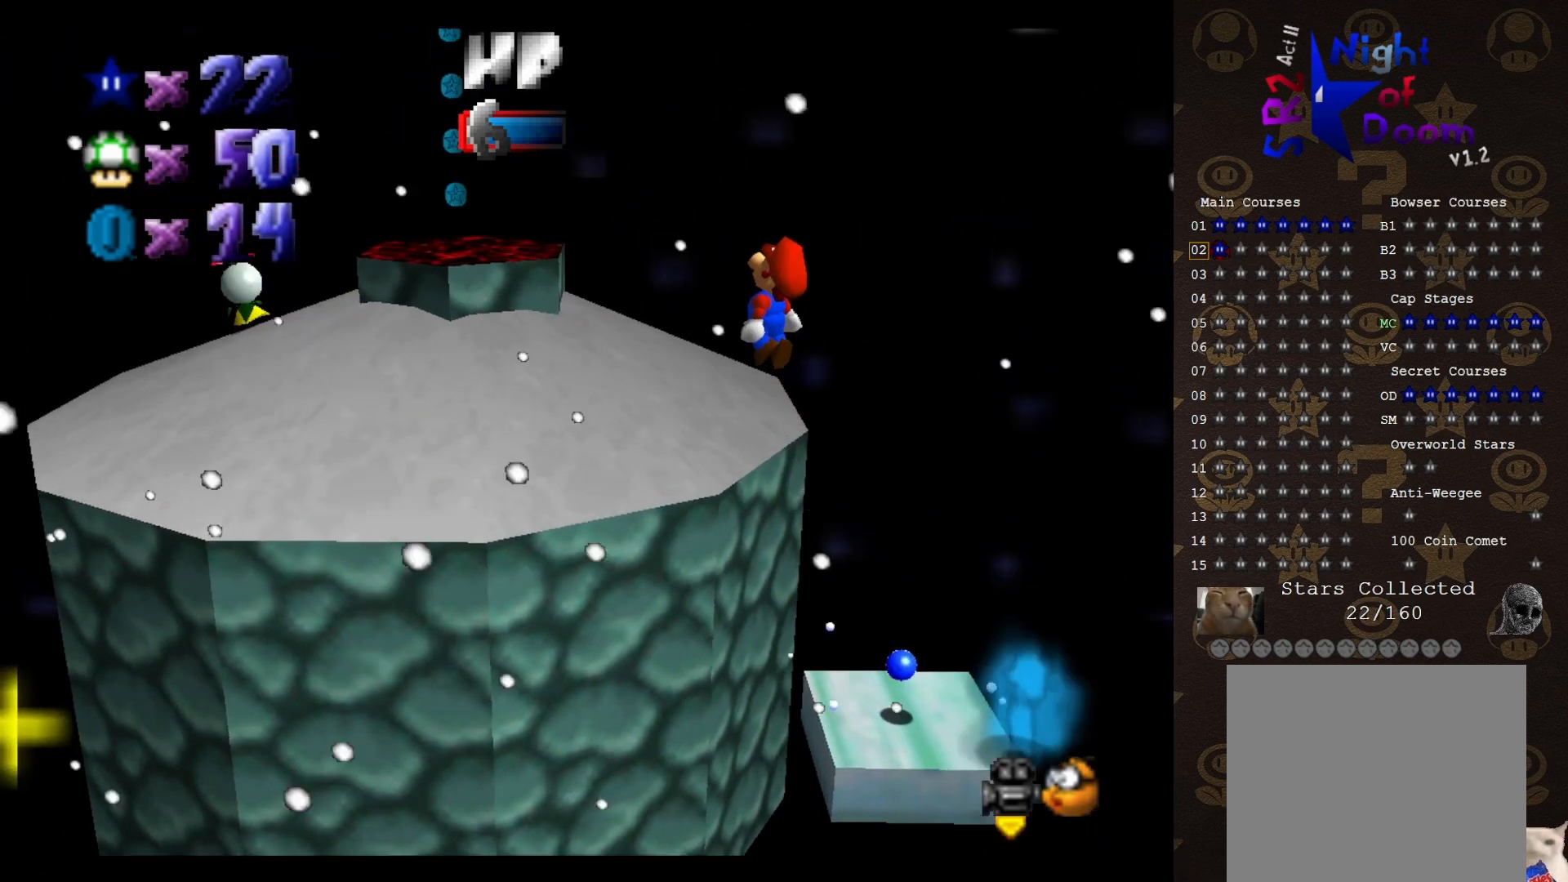
{"buttons": [], "left_stick": "up-left", "events": [[233, "B", "down"], [300, "A", "up"], [333, "B", "up"]]}
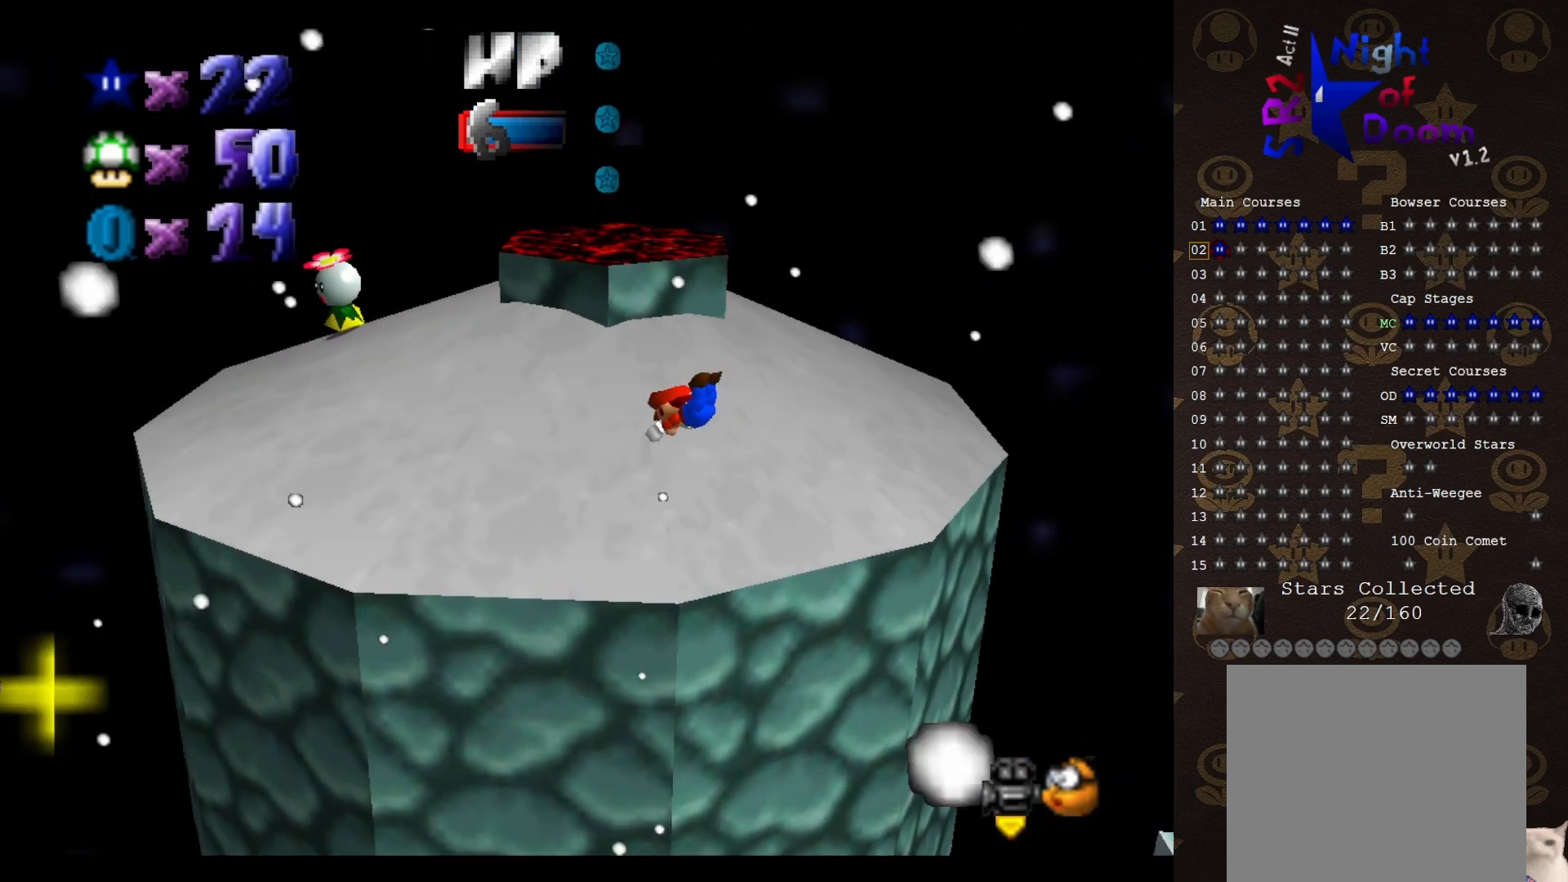
{"buttons": [], "left_stick": "center", "events": [[233, "A", "down"], [317, "A", "up"], [417, "left_stick", "center"]]}
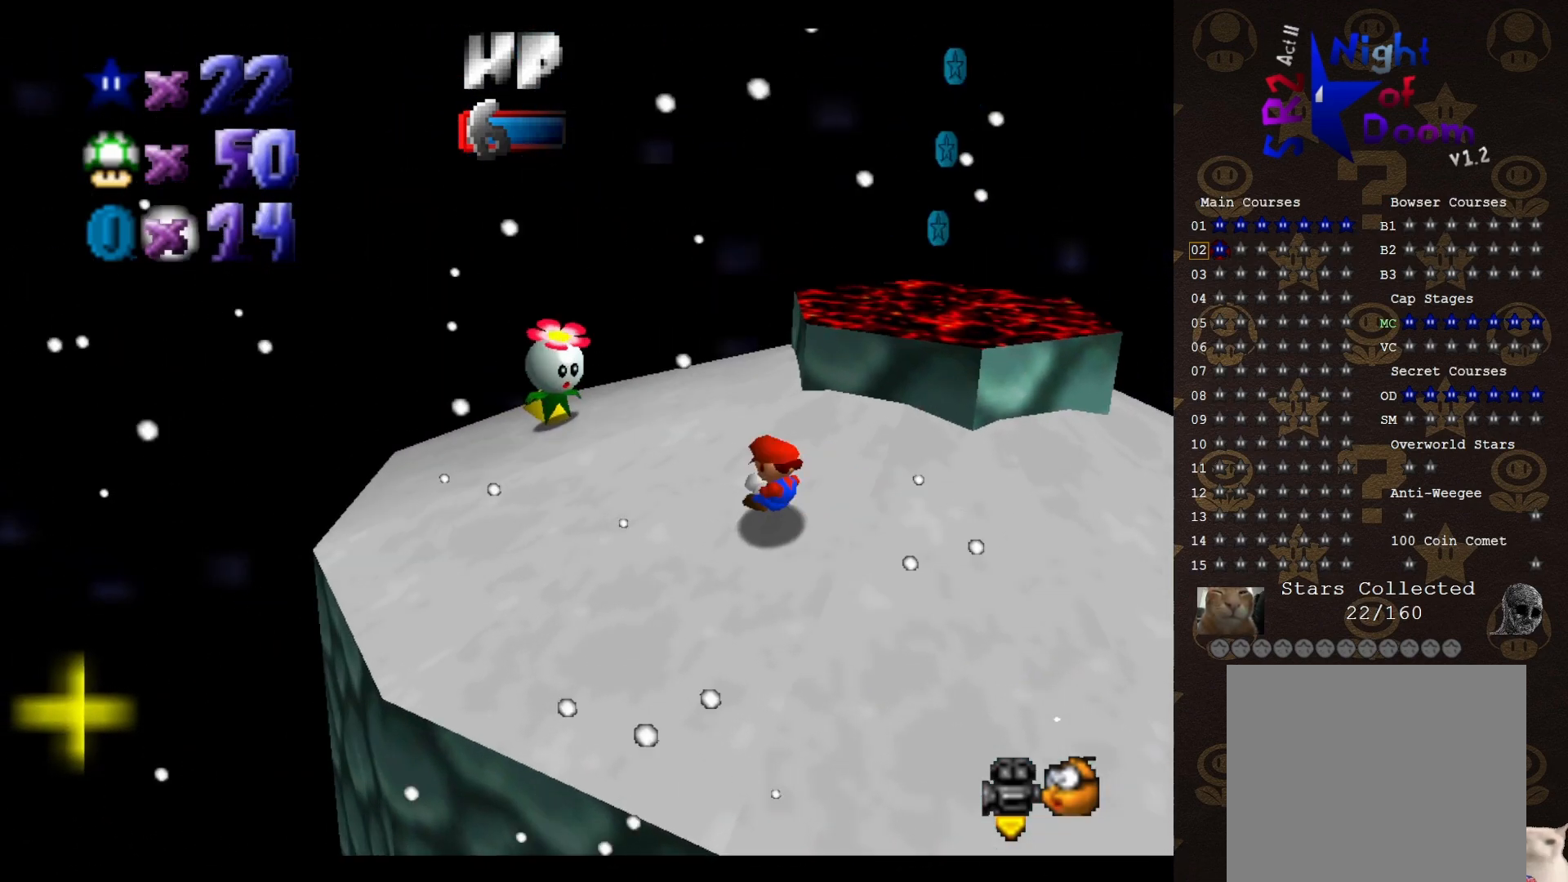
{"buttons": [], "left_stick": "down", "events": [[33, "left_stick", "up-left"], [283, "left_stick", "up"], [383, "A", "down"], [383, "left_stick", "center"], [450, "left_stick", "down"], [483, "A", "up"]]}
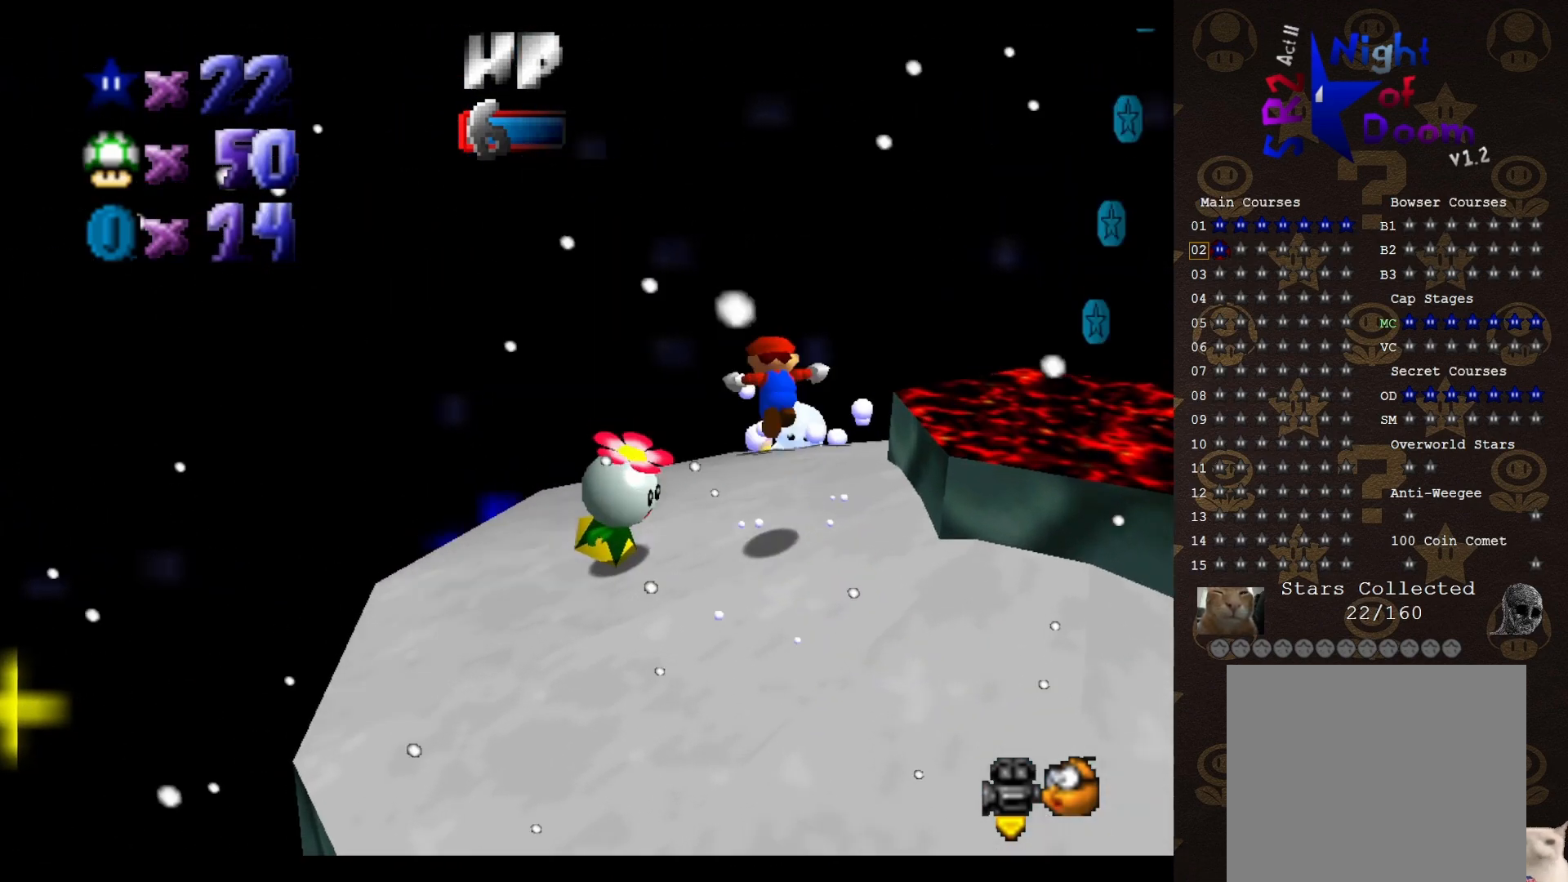
{"buttons": [], "left_stick": "left", "events": [[117, "left_stick", "center"], [367, "left_stick", "down-left"], [467, "left_stick", "left"]]}
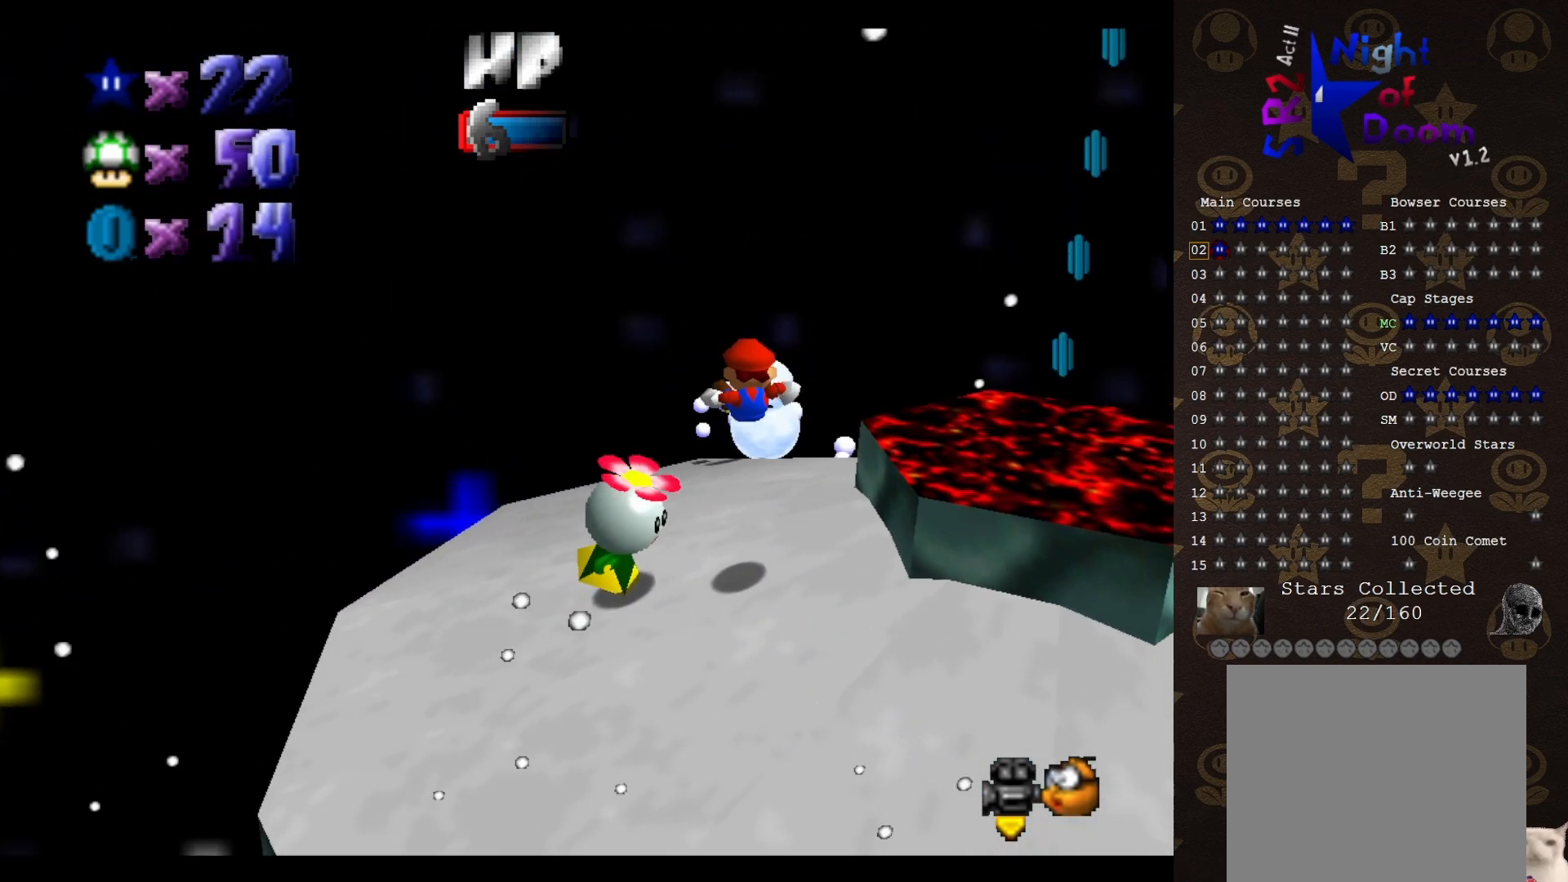
{"buttons": ["A"], "left_stick": "center", "events": [[167, "left_stick", "center"], [433, "A", "down"]]}
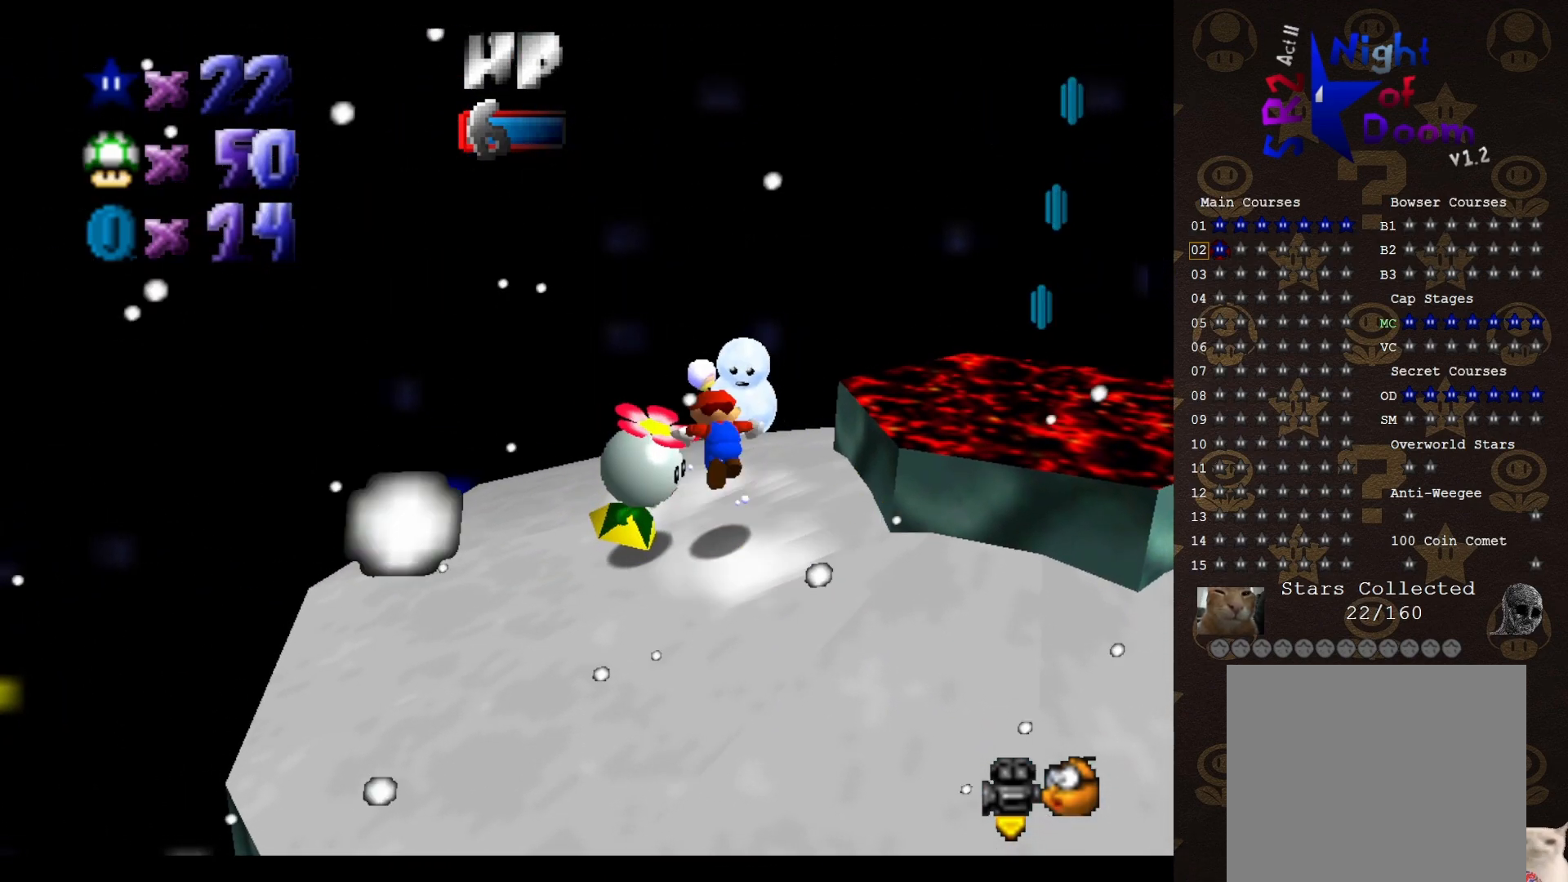
{"buttons": [], "left_stick": "center", "events": [[17, "A", "up"]]}
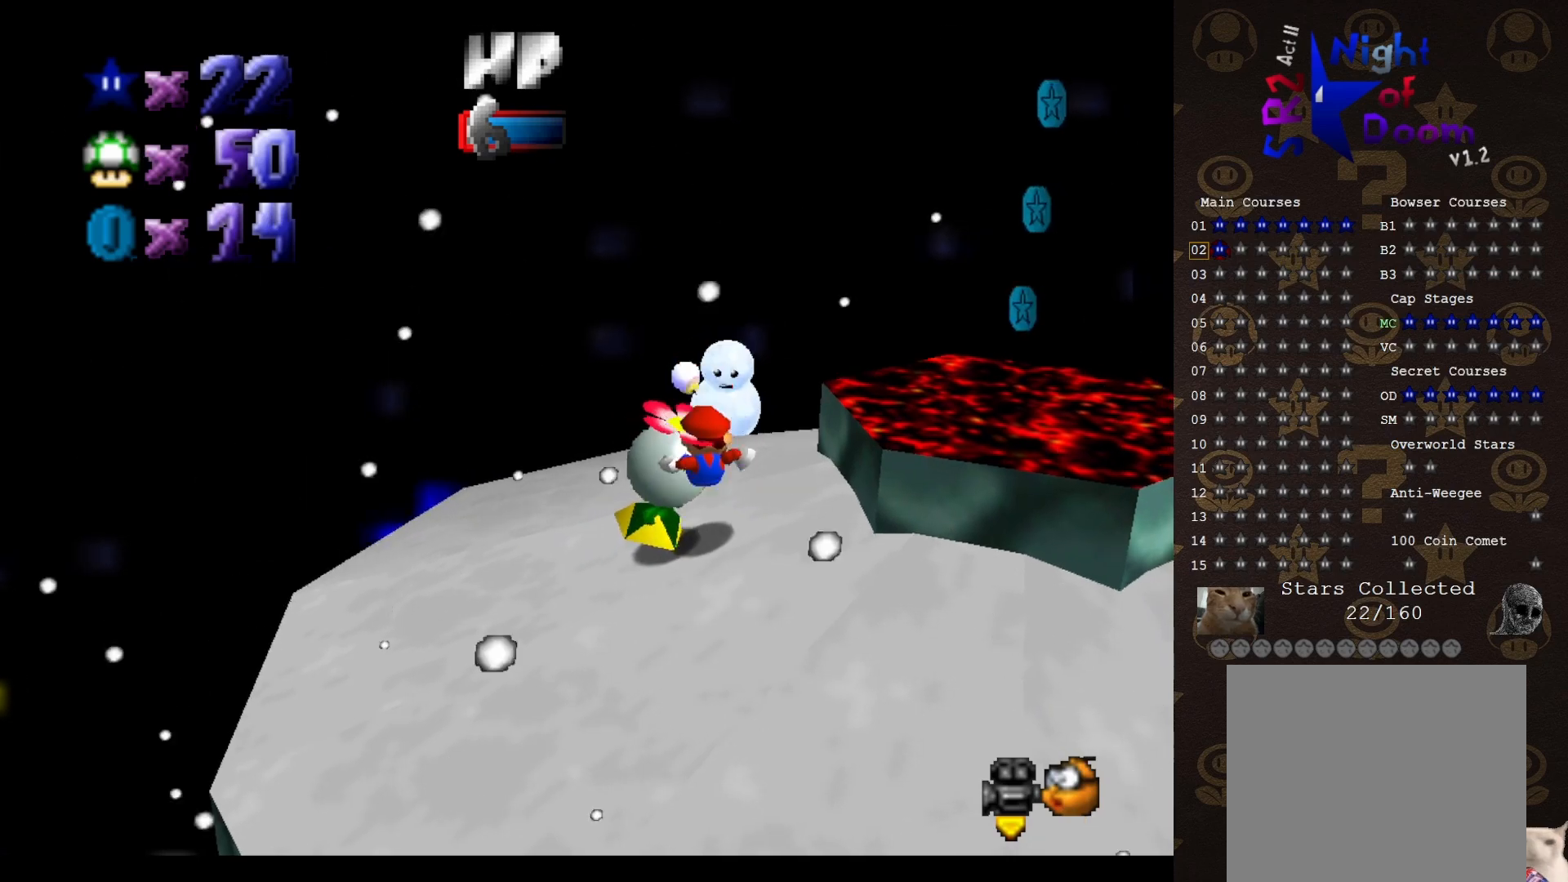
{"buttons": [], "left_stick": "center", "events": [[100, "C_LEFT", "down"], [183, "C_LEFT", "up"]]}
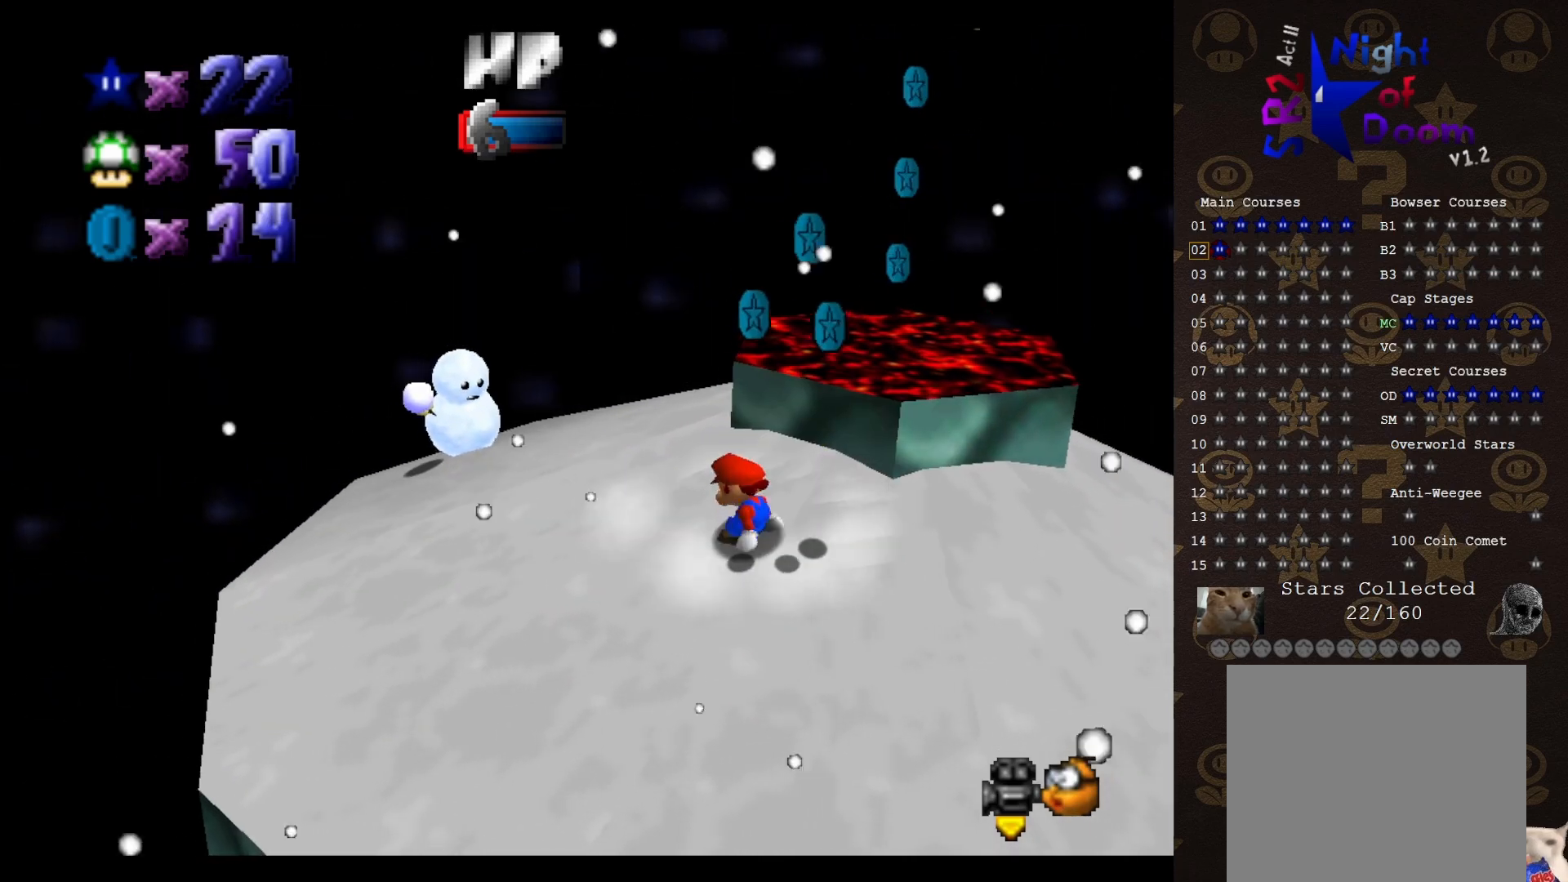
{"buttons": [], "left_stick": "center", "events": []}
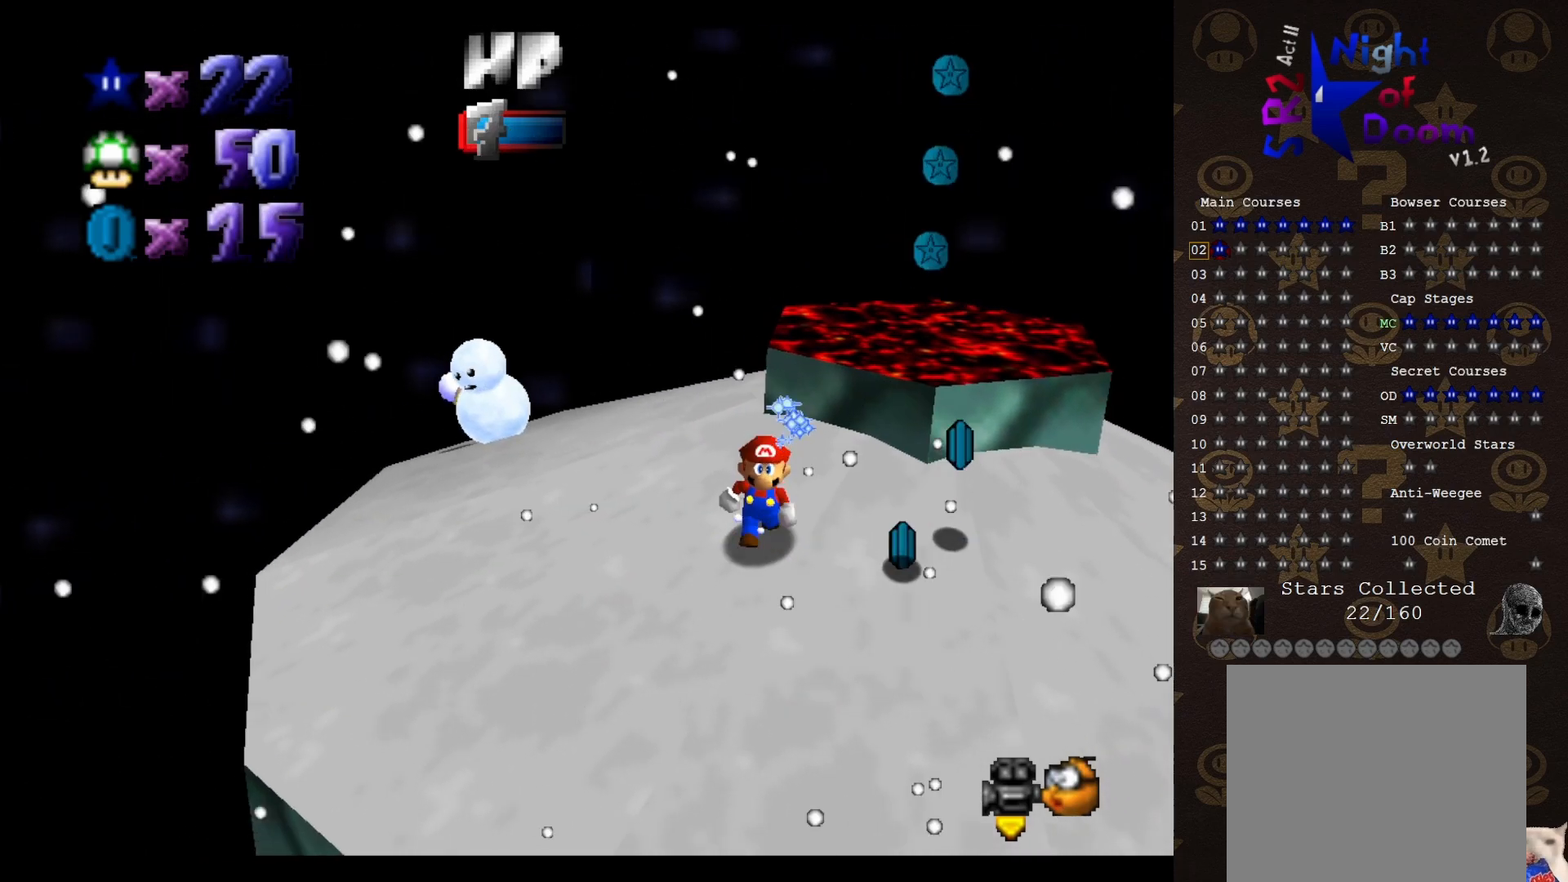
{"buttons": [], "left_stick": "center", "events": []}
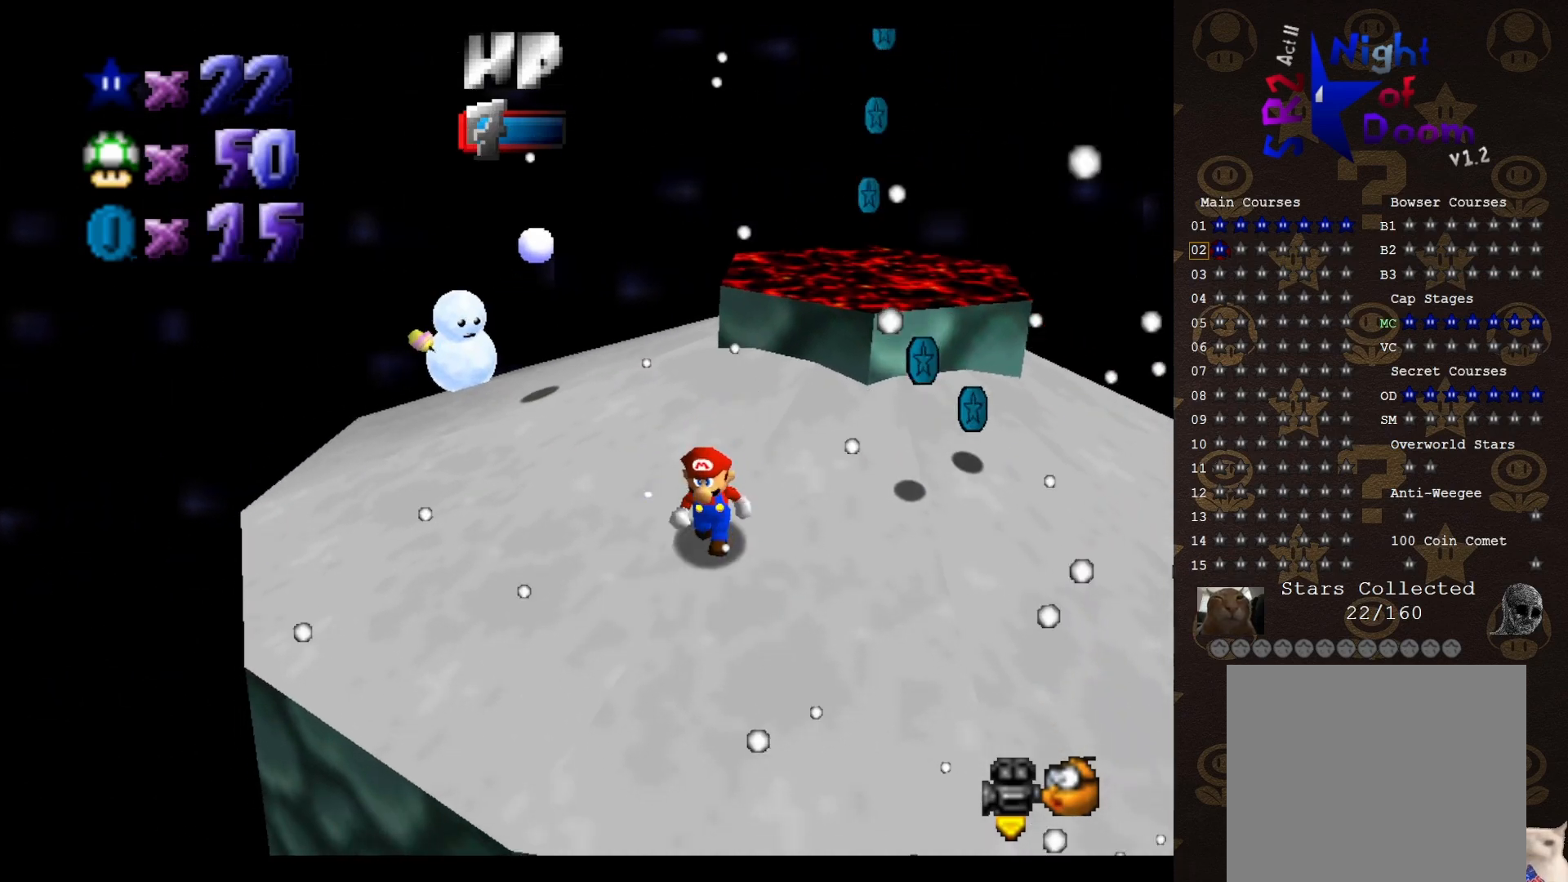
{"buttons": [], "left_stick": "left", "events": [[167, "left_stick", "left"], [367, "C_LEFT", "down"], [400, "C_LEFT", "up"]]}
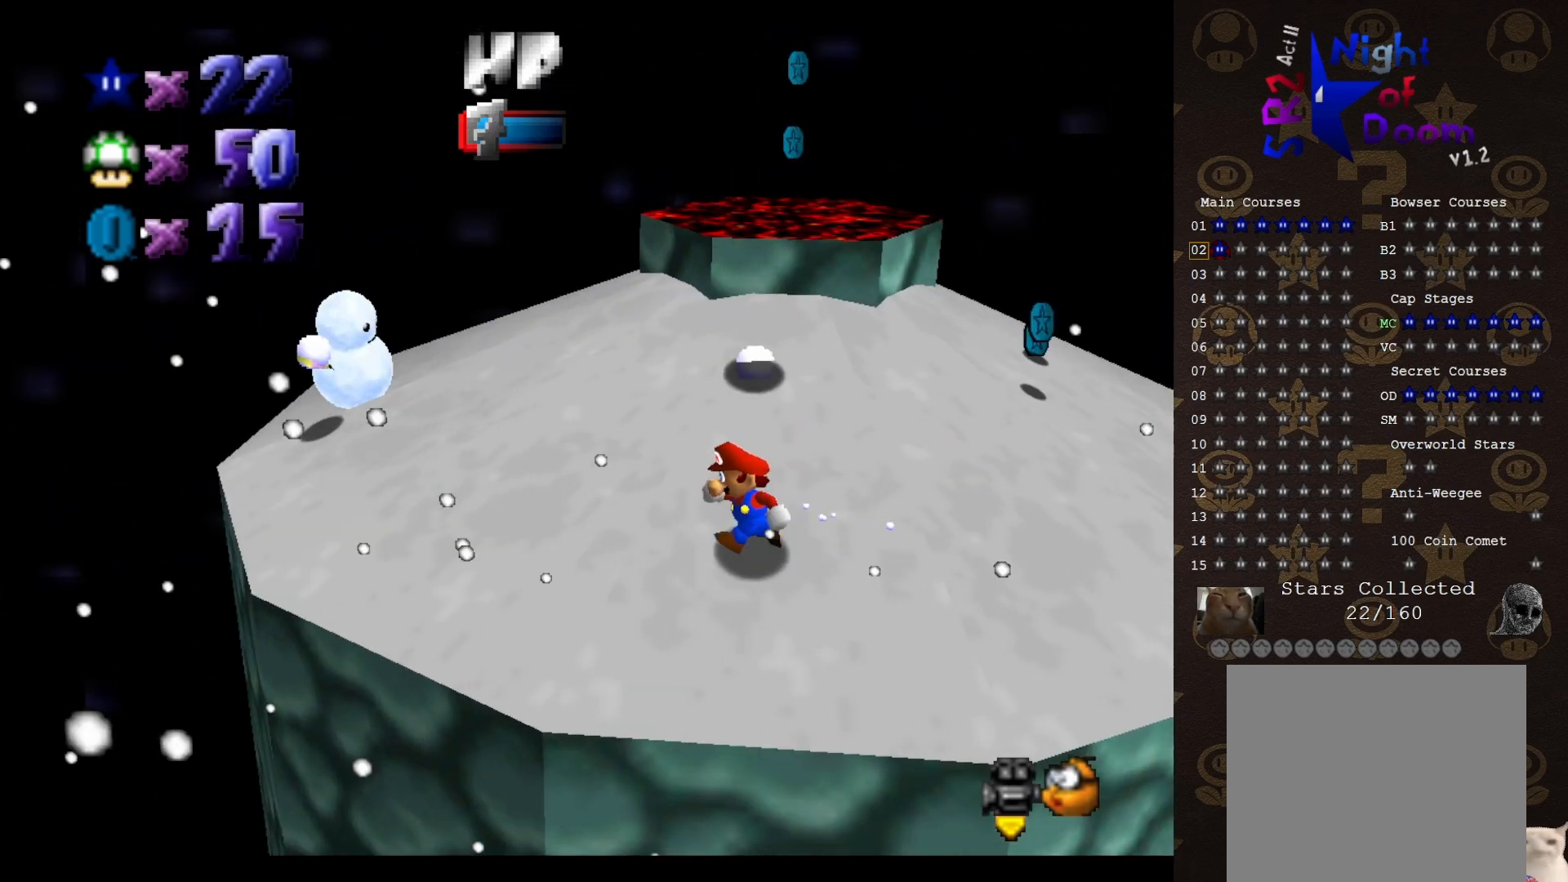
{"buttons": ["C_LEFT"], "left_stick": "up-left", "events": [[117, "left_stick", "up-left"], [433, "C_LEFT", "down"]]}
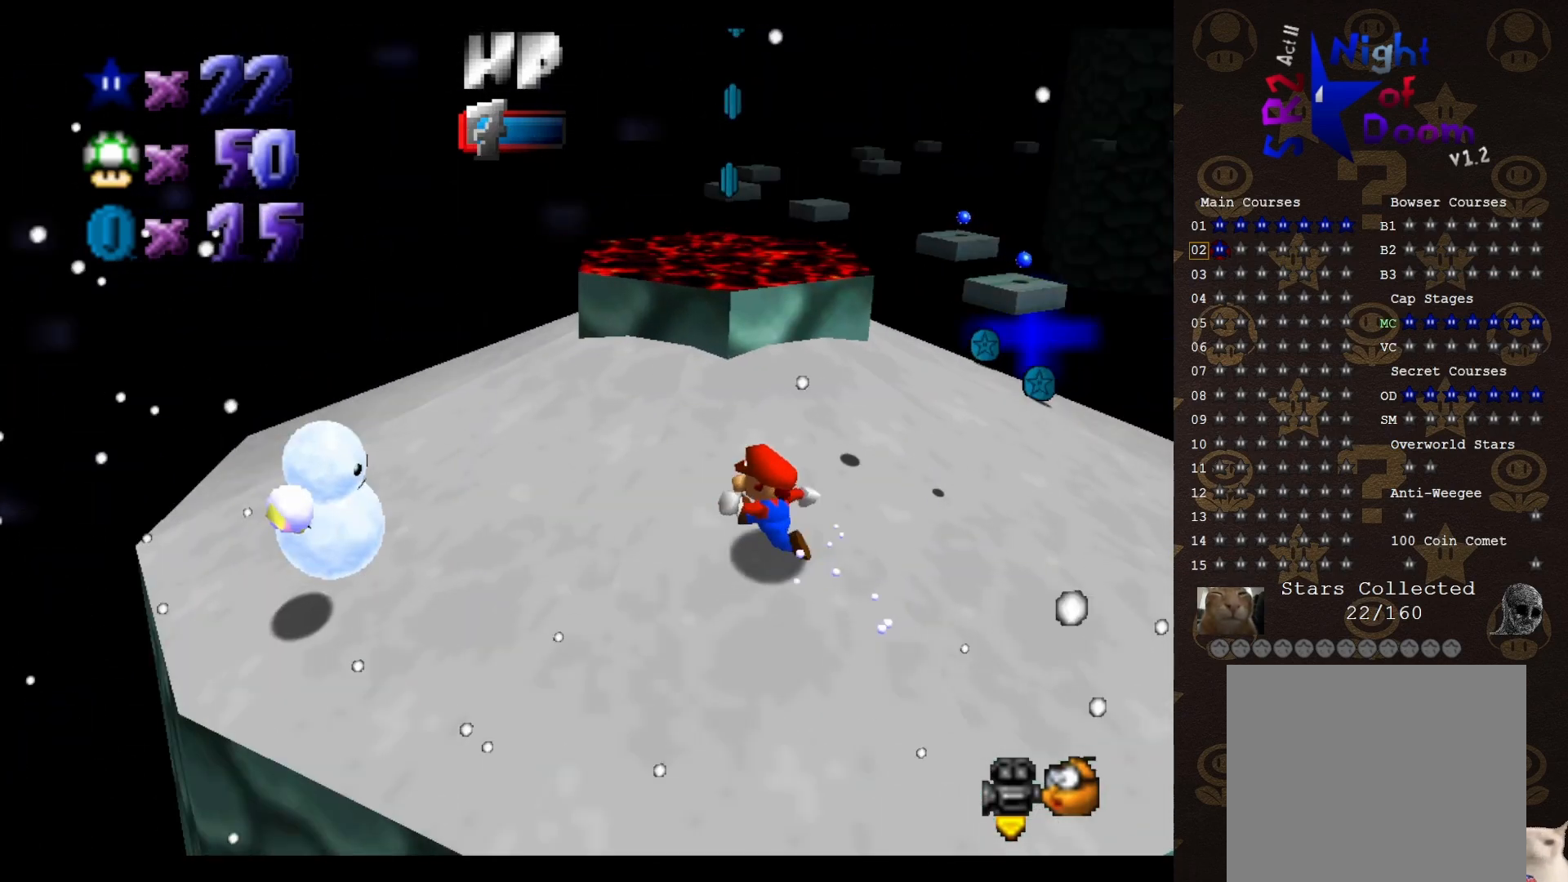
{"buttons": ["DPAD_DOWN"], "left_stick": "center", "events": [[17, "C_LEFT", "up"], [150, "left_stick", "center"], [450, "DPAD_DOWN", "down"]]}
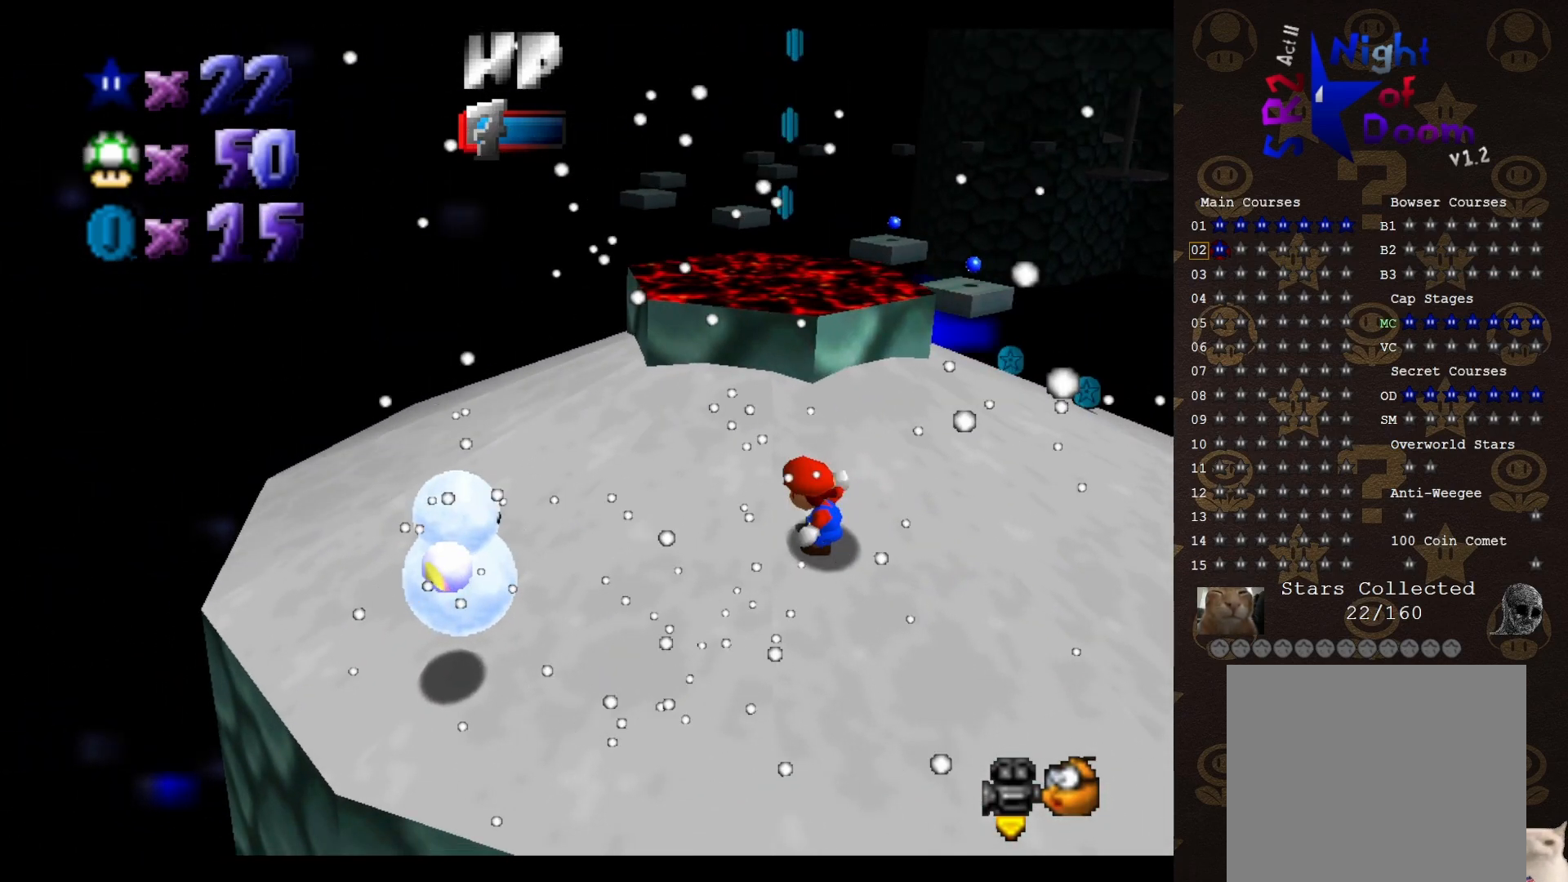
{"buttons": [], "left_stick": "center", "events": [[33, "DPAD_DOWN", "up"]]}
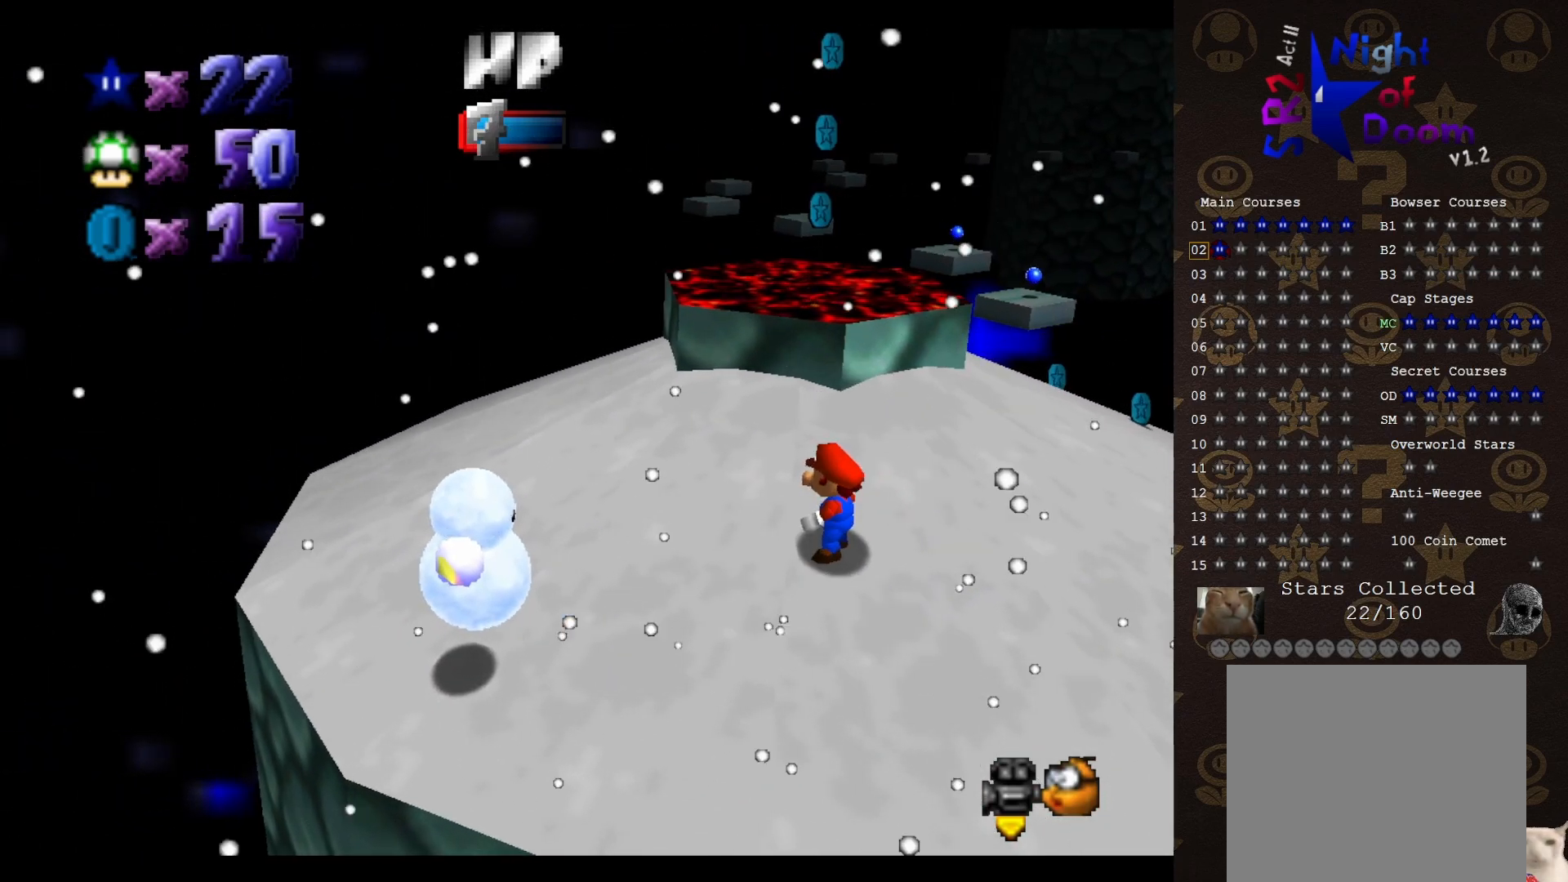
{"buttons": [], "left_stick": "center", "events": []}
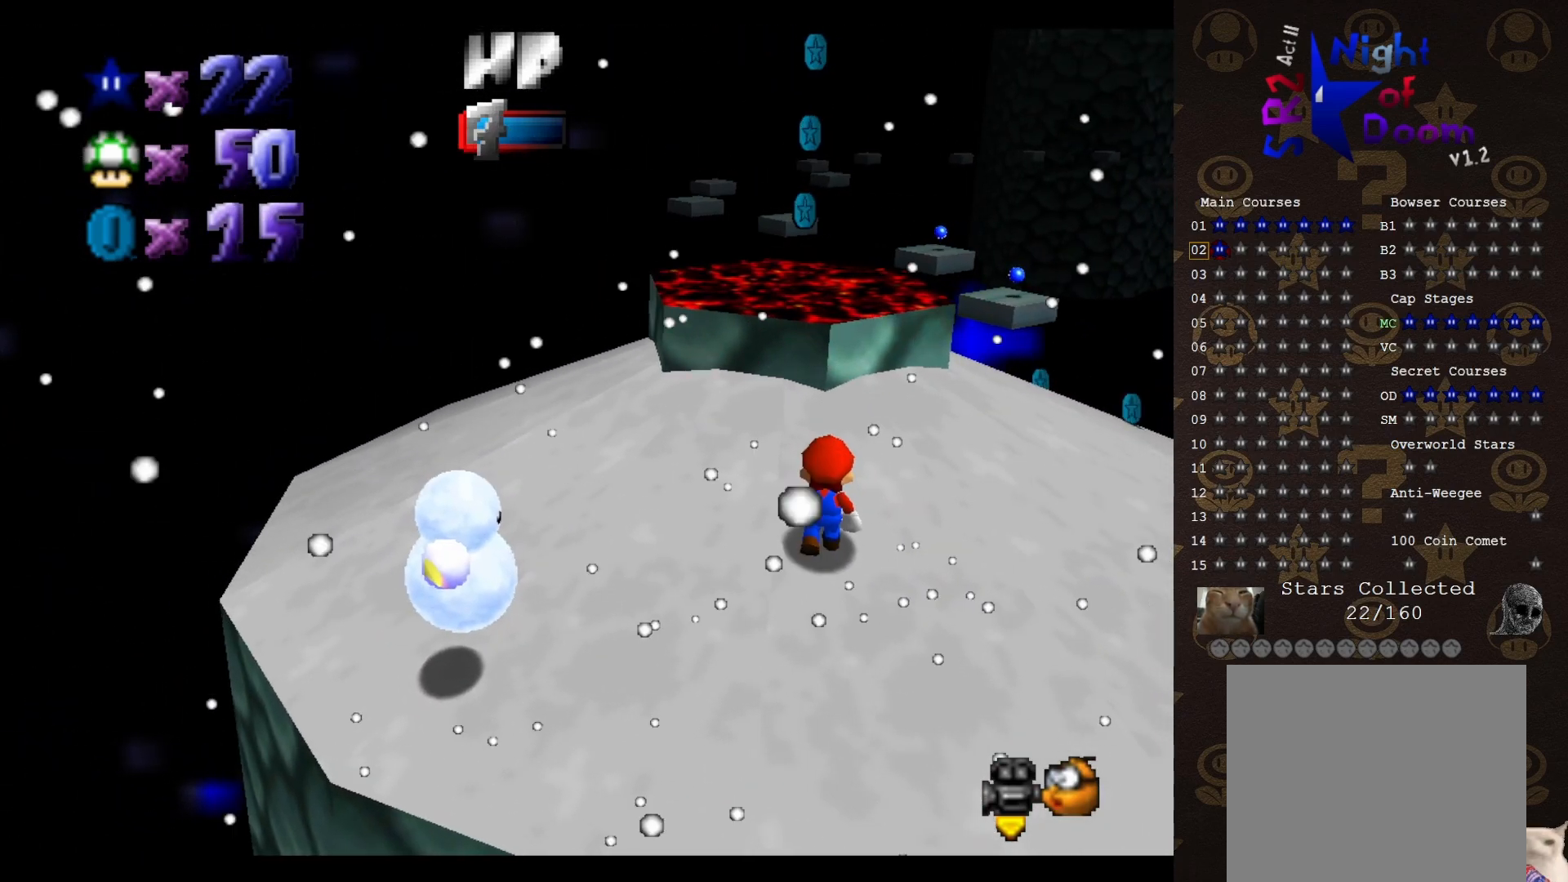
{"buttons": [], "left_stick": "down", "events": [[367, "A", "down"], [433, "A", "up"], [483, "left_stick", "down"]]}
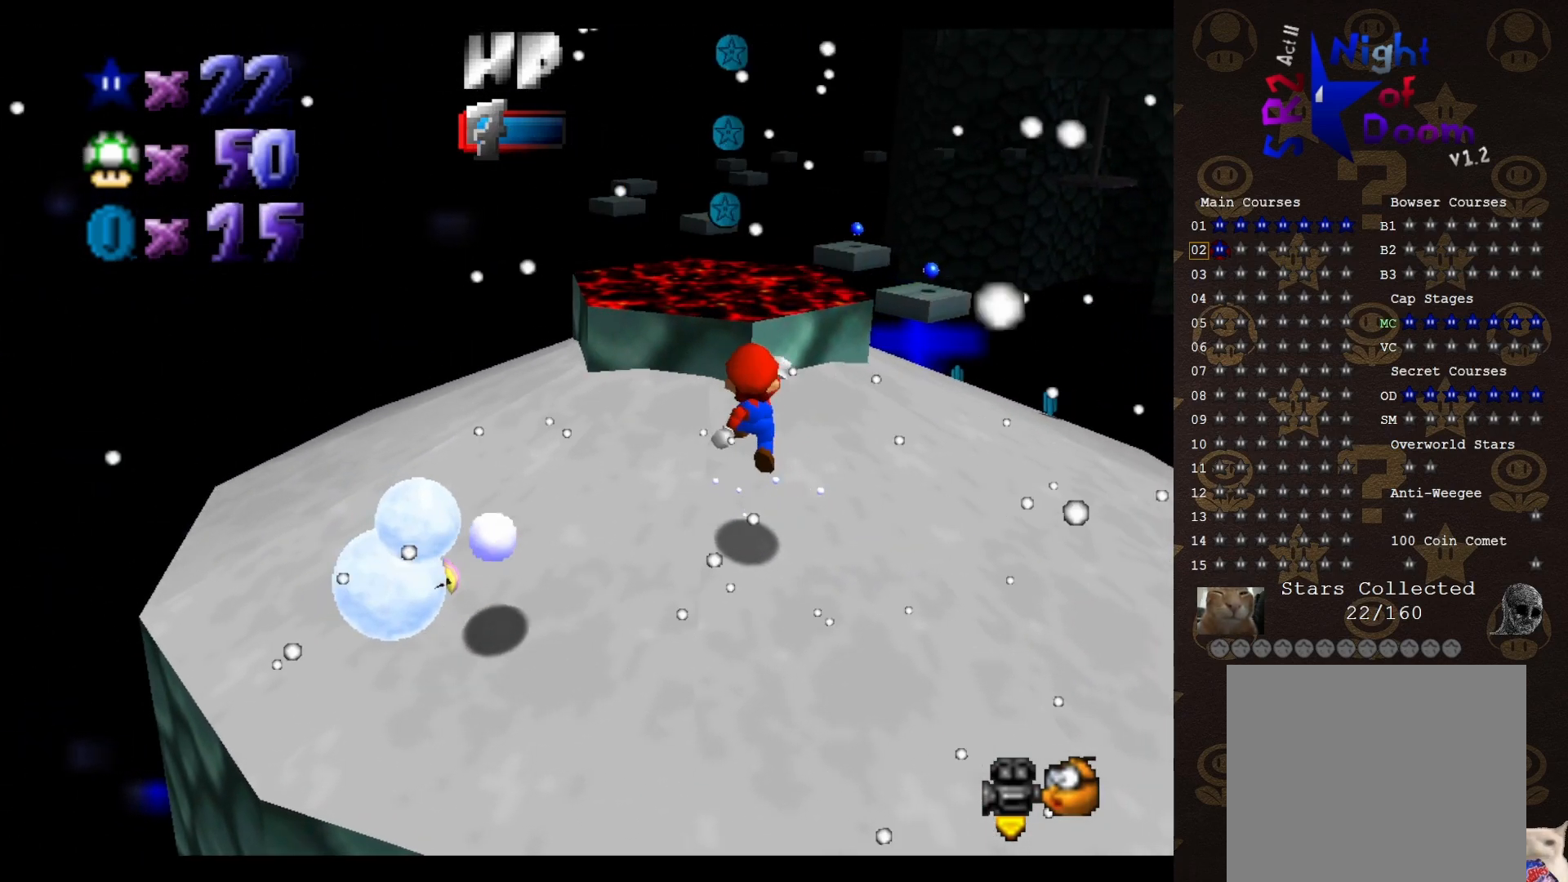
{"buttons": ["A"], "left_stick": "down-left", "events": [[117, "left_stick", "right"], [367, "A", "down"], [433, "left_stick", "down-left"]]}
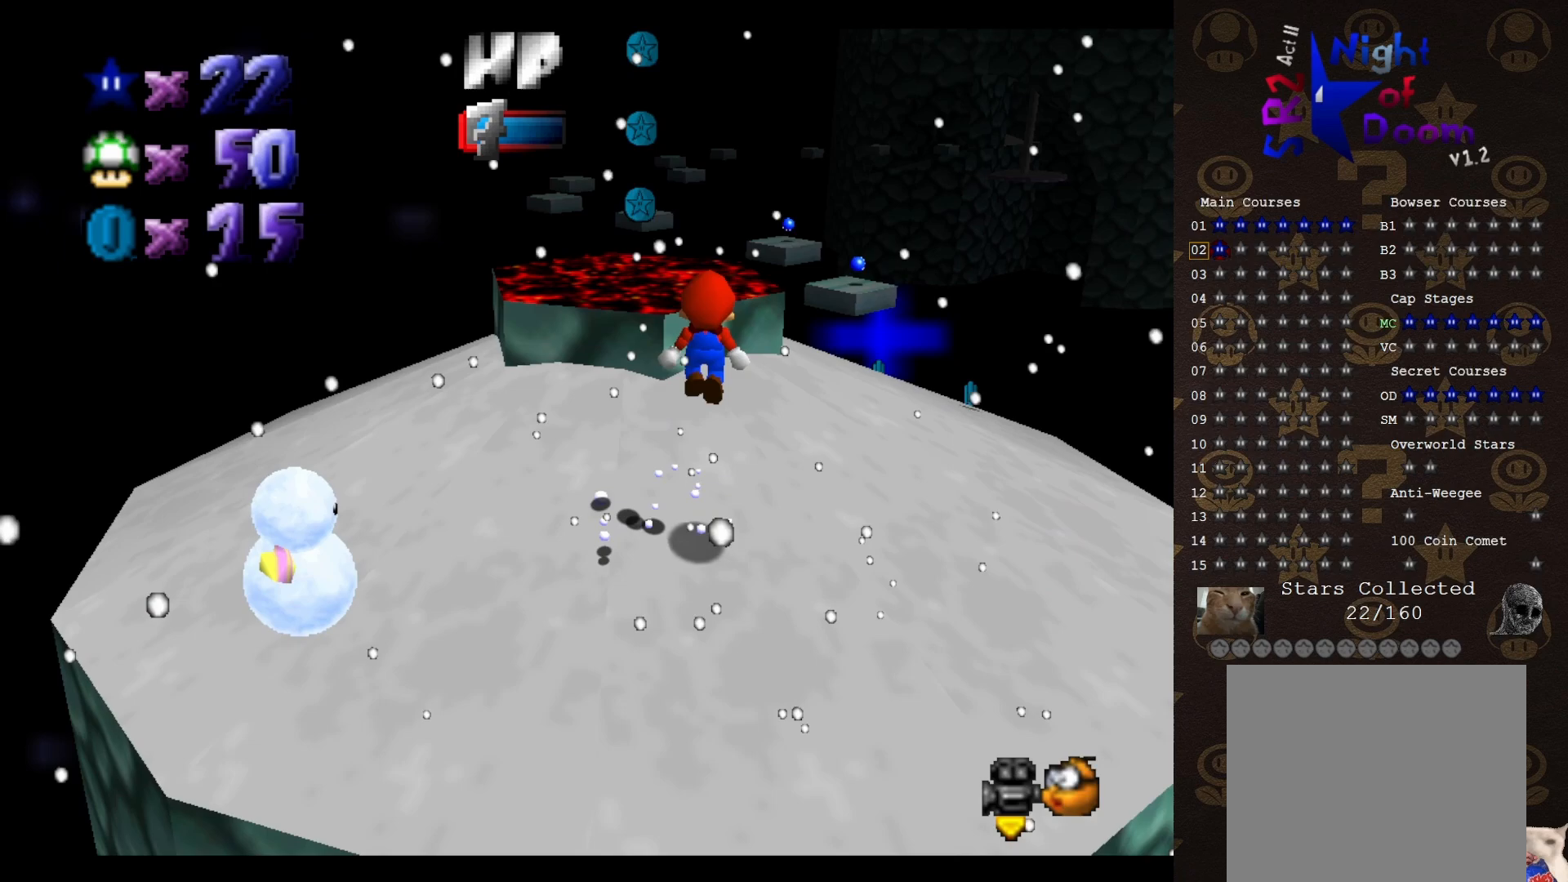
{"buttons": ["A"], "left_stick": "left", "events": [[117, "left_stick", "left"]]}
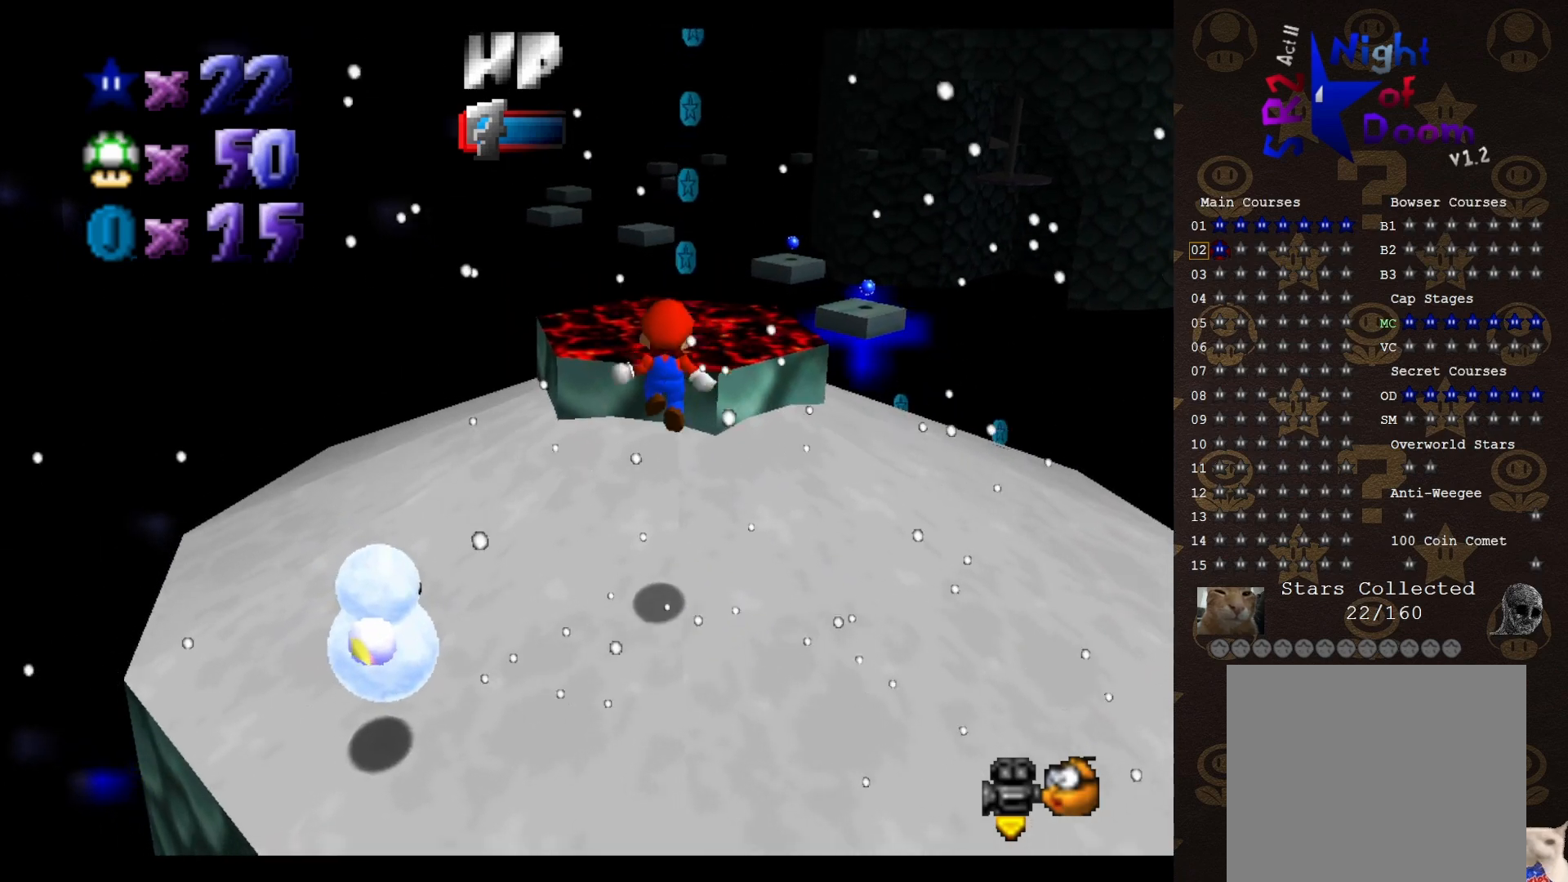
{"buttons": [], "left_stick": "down-left", "events": [[17, "B", "down"], [117, "A", "up"], [117, "B", "up"], [150, "left_stick", "down-left"]]}
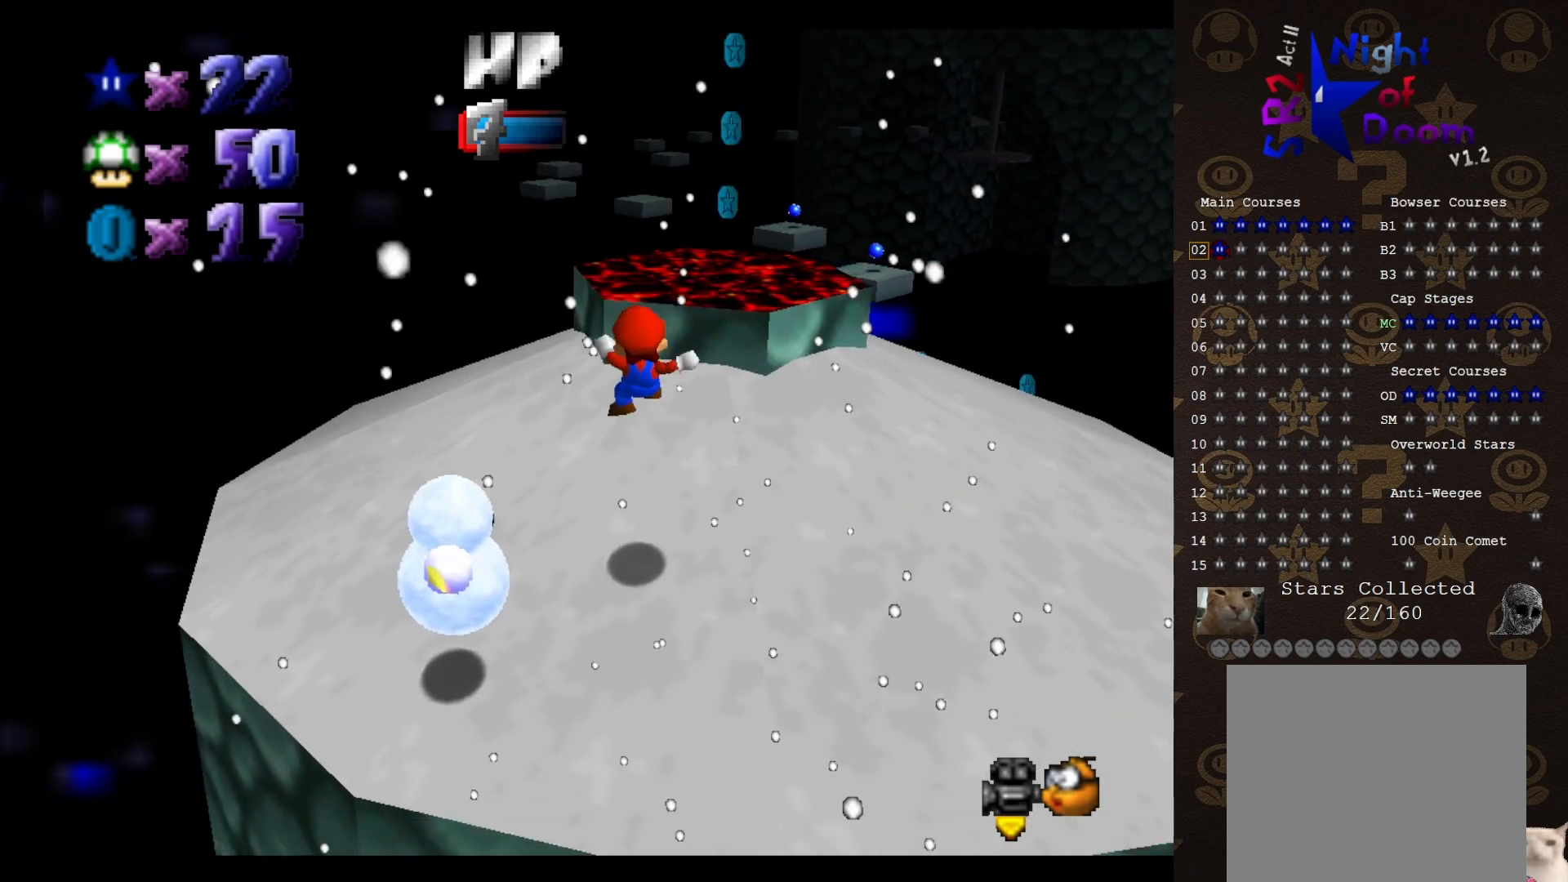
{"buttons": [], "left_stick": "down-left", "events": [[217, "A", "down"], [217, "left_stick", "center"], [283, "B", "down"], [333, "A", "up"], [367, "B", "up"], [467, "left_stick", "down-left"]]}
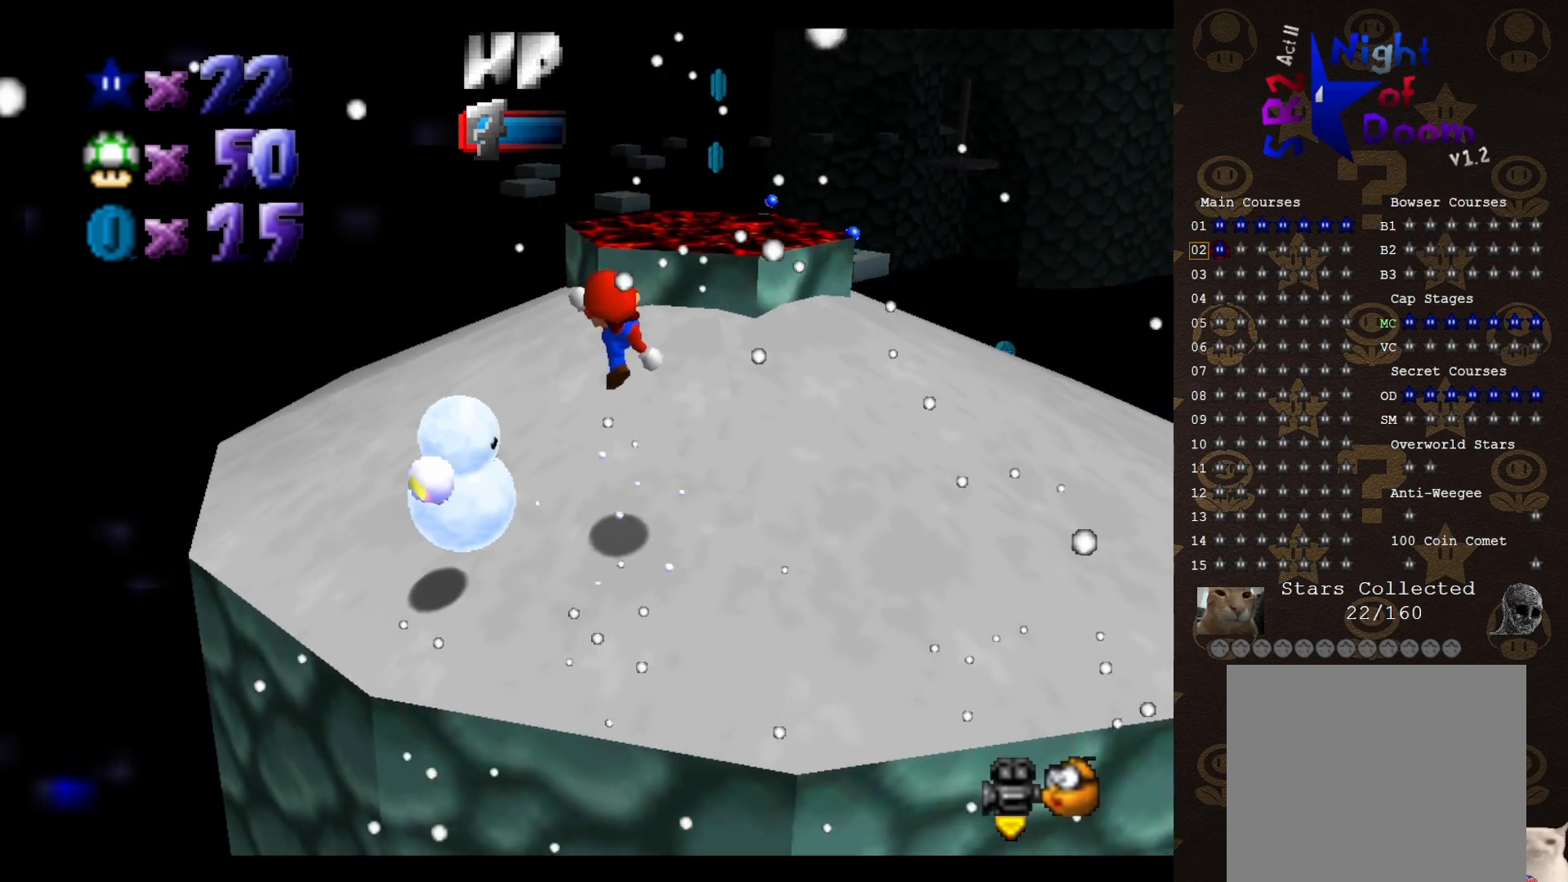
{"buttons": ["A"], "left_stick": "down-left", "events": [[400, "A", "down"]]}
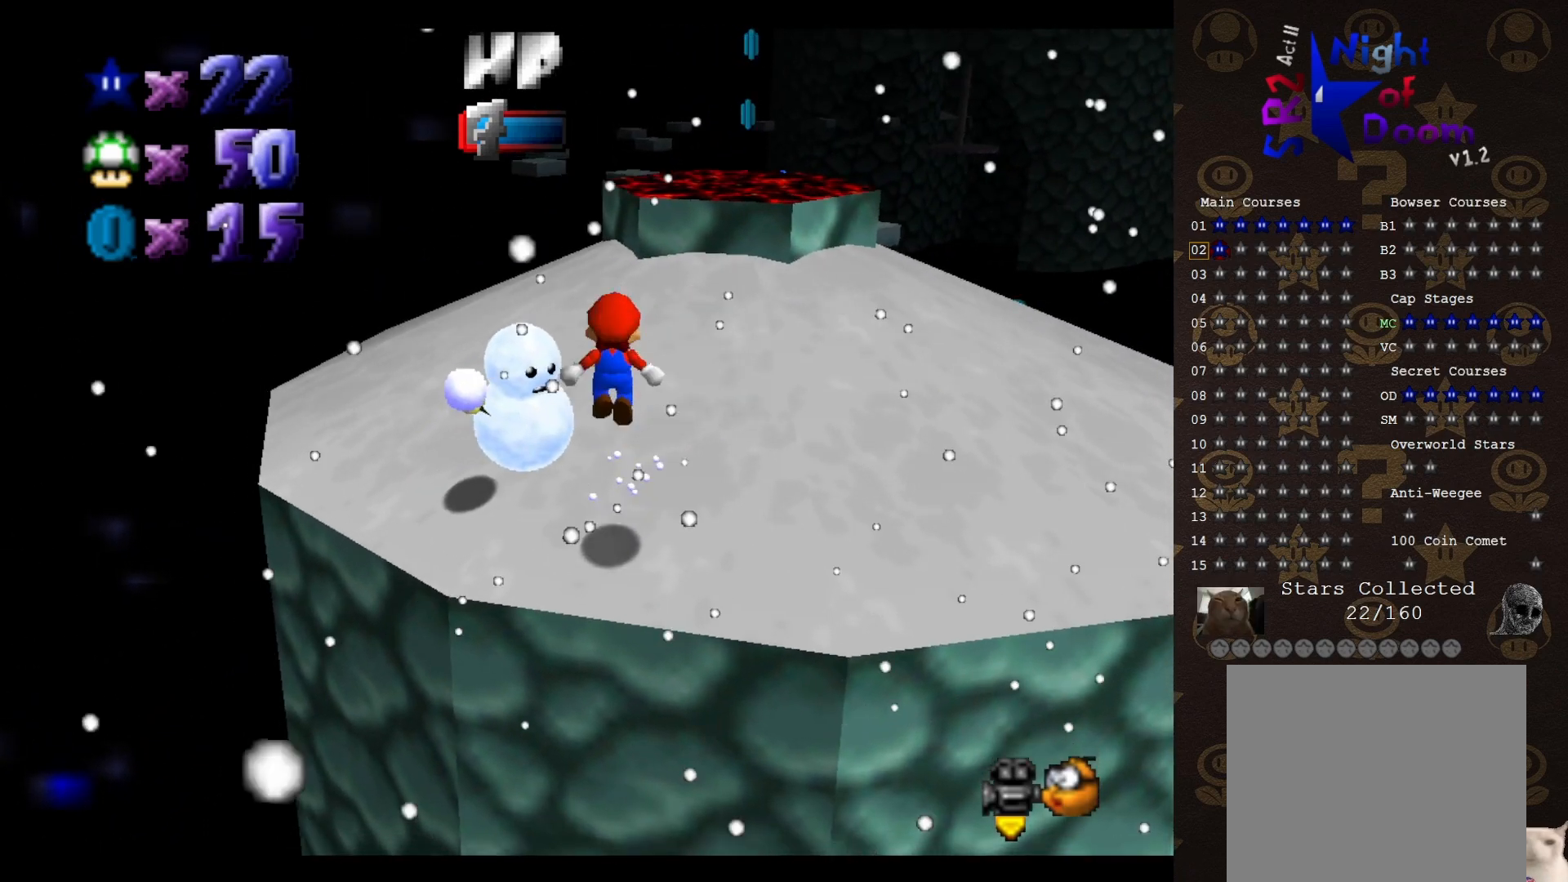
{"buttons": ["A"], "left_stick": "up-left", "events": [[283, "left_stick", "left"], [417, "left_stick", "up-left"]]}
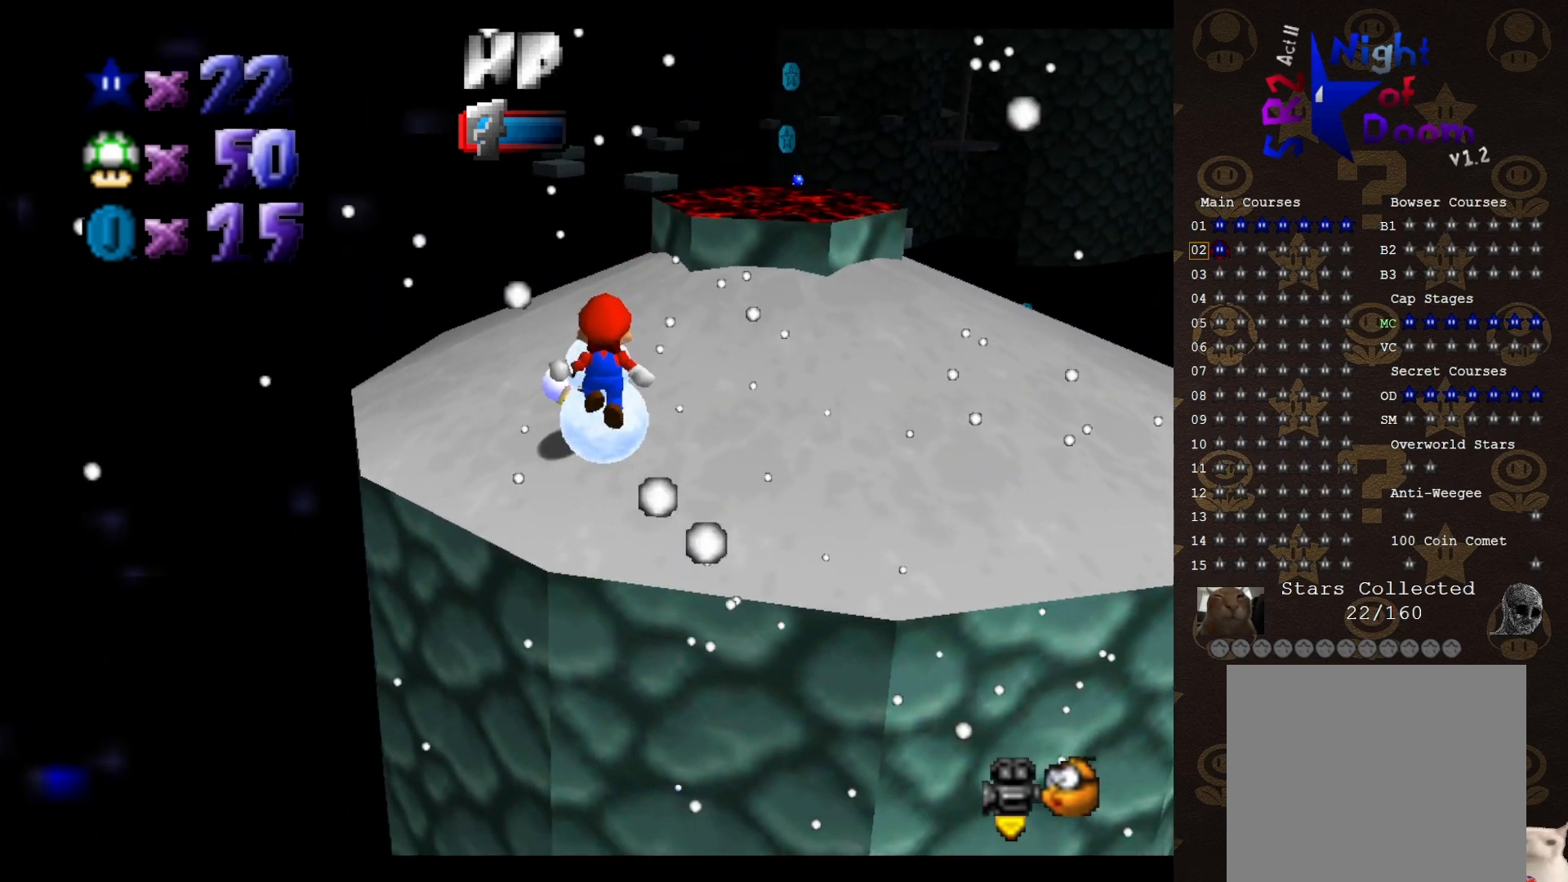
{"buttons": ["A"], "left_stick": "up-left", "events": []}
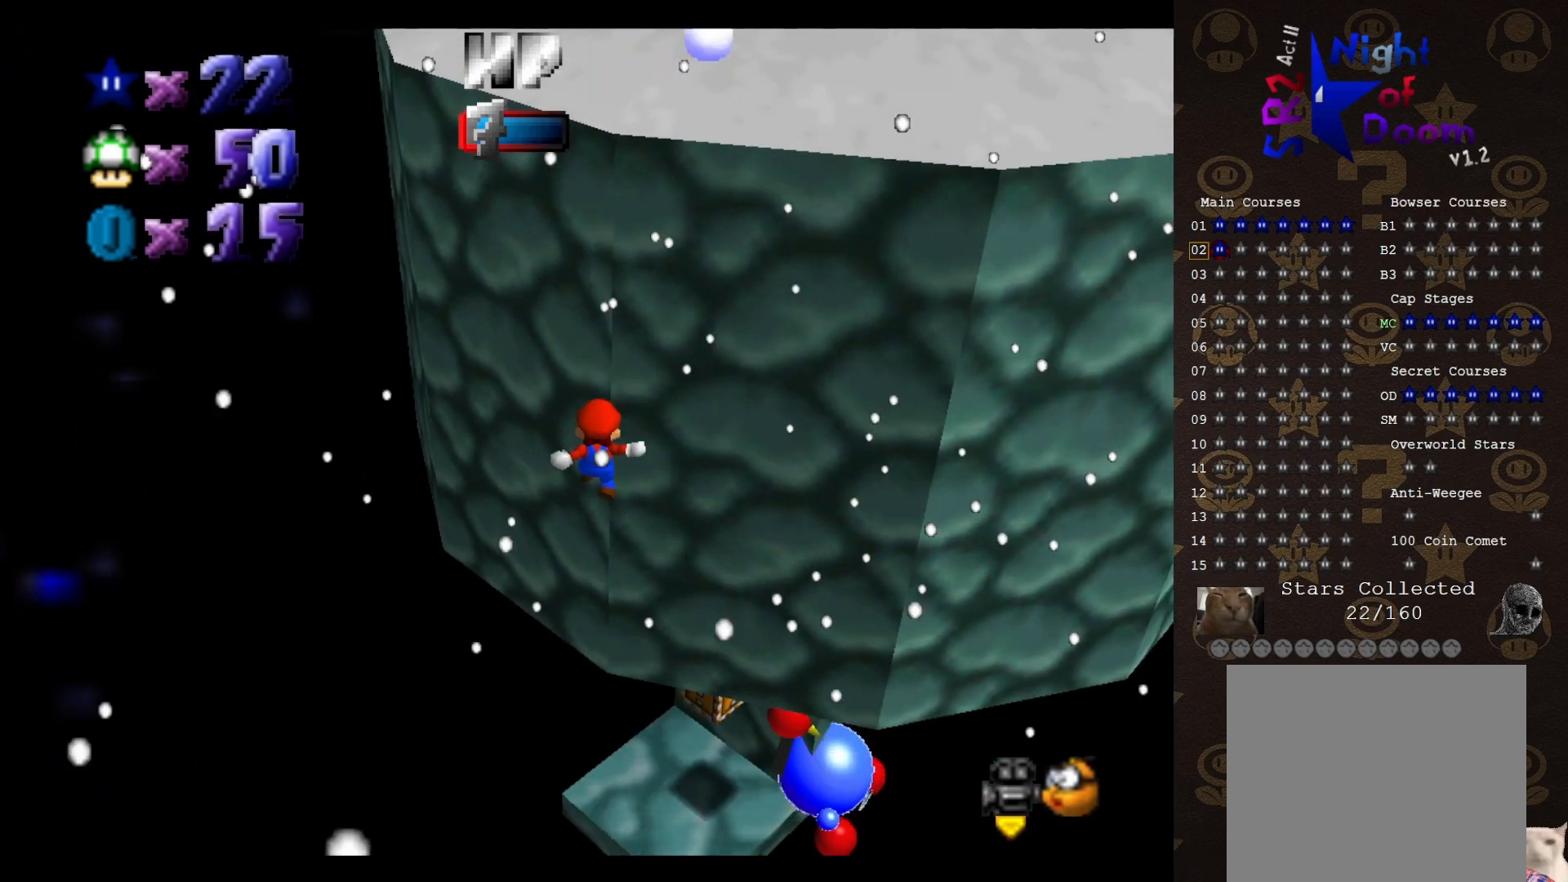
{"buttons": ["B"], "left_stick": "up-right", "events": [[183, "left_stick", "up"], [367, "left_stick", "down"], [400, "A", "up"], [467, "B", "down"], [467, "left_stick", "up-right"]]}
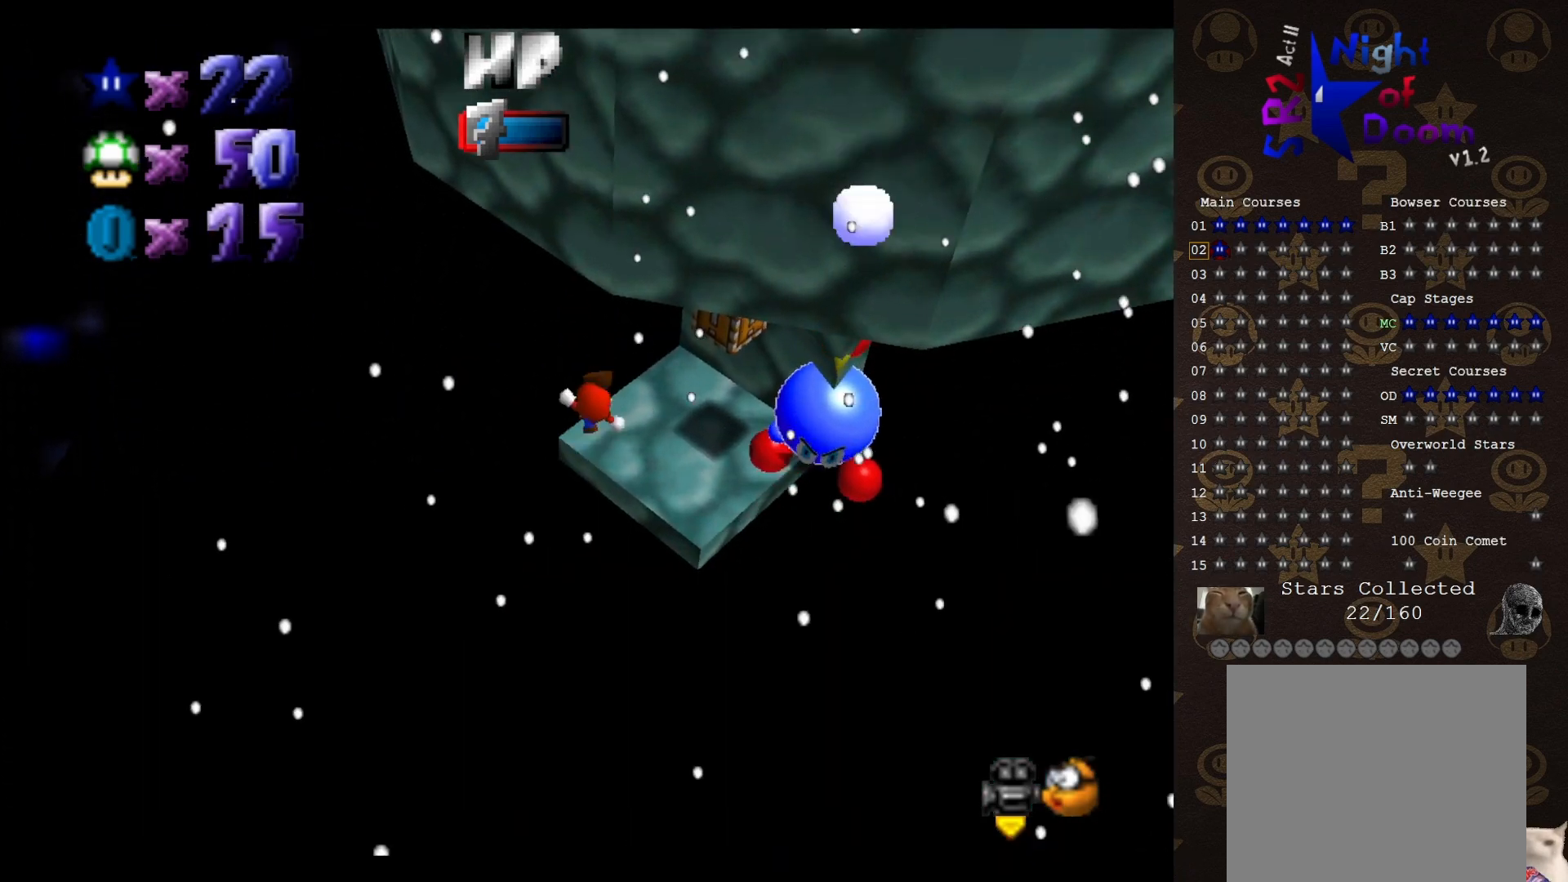
{"buttons": [], "left_stick": "down-right", "events": [[83, "B", "up"], [433, "C_LEFT", "down"], [433, "left_stick", "down-right"], [500, "C_LEFT", "up"]]}
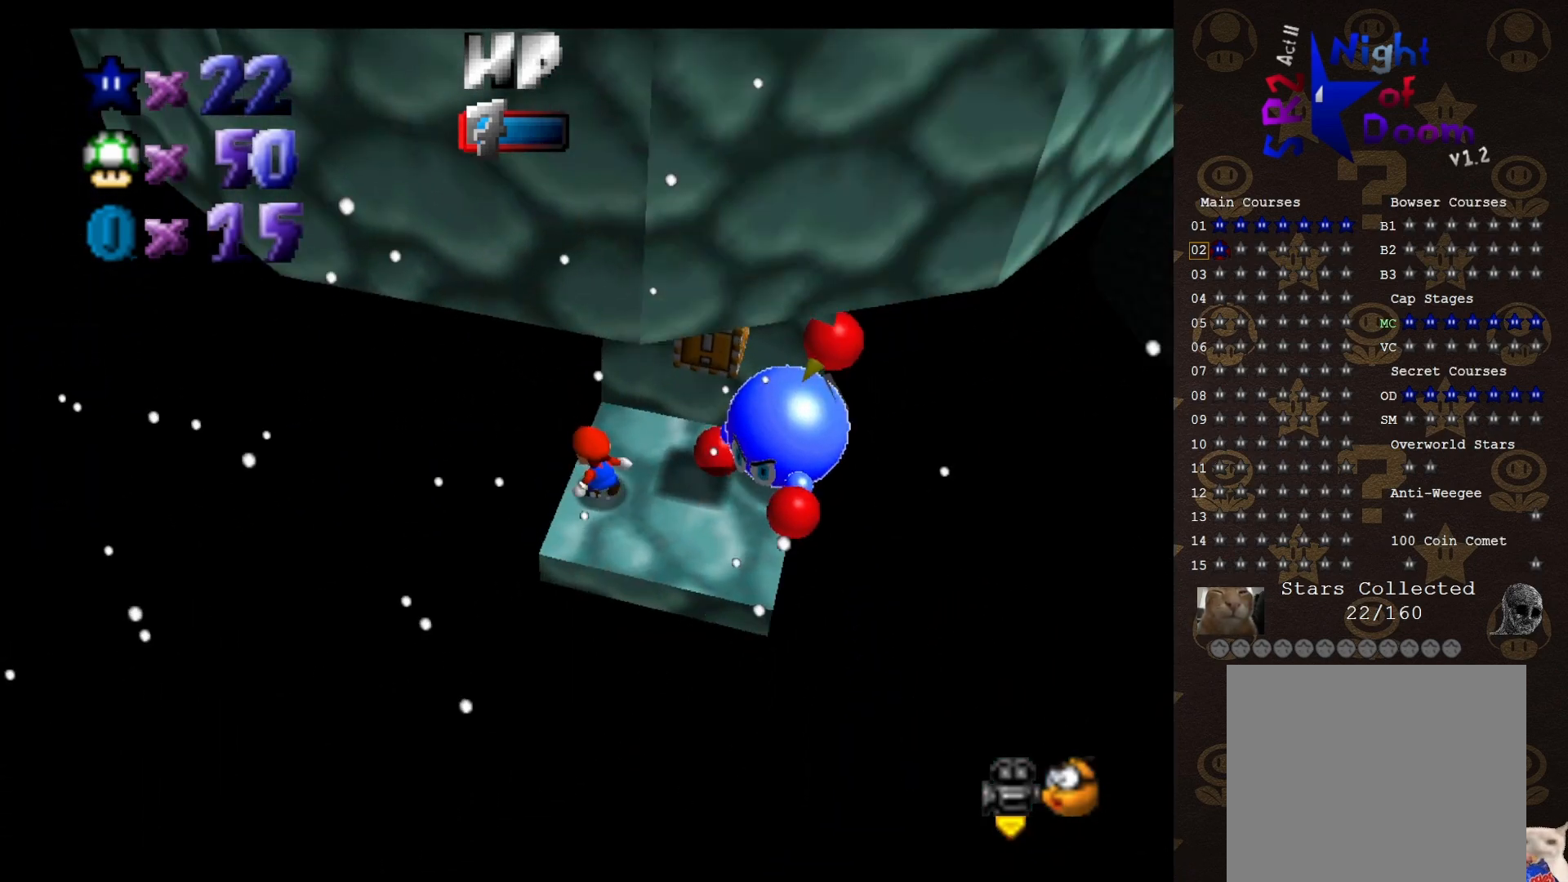
{"buttons": ["A"], "left_stick": "right", "events": [[83, "A", "down"], [450, "left_stick", "right"]]}
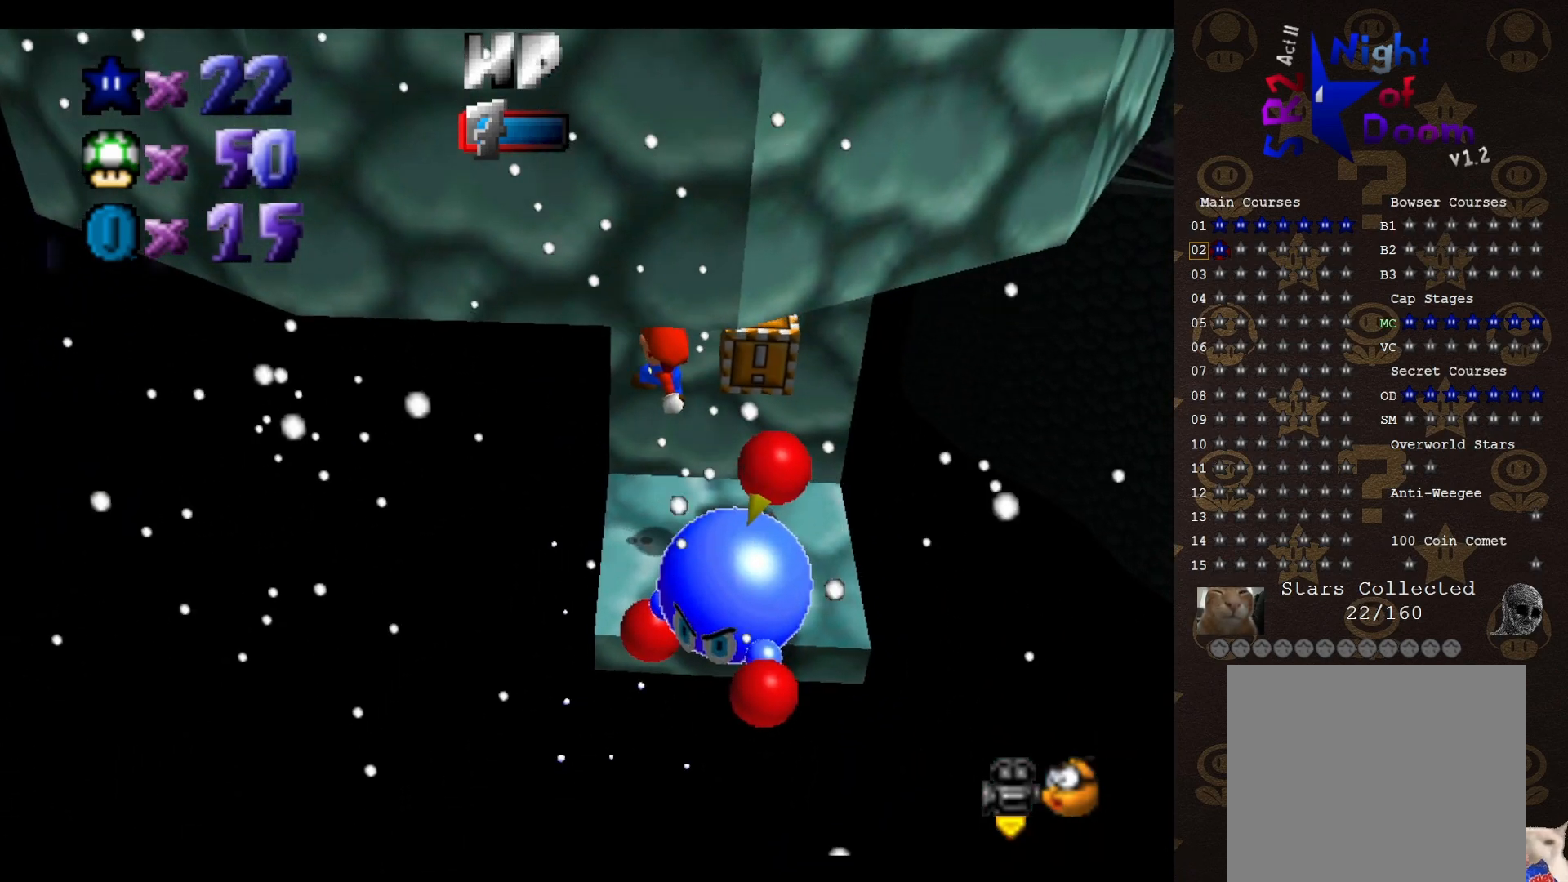
{"buttons": ["A"], "left_stick": "down-right", "events": [[33, "left_stick", "up-right"], [133, "left_stick", "up"], [233, "A", "up"], [300, "left_stick", "center"], [500, "A", "down"], [500, "left_stick", "down-right"]]}
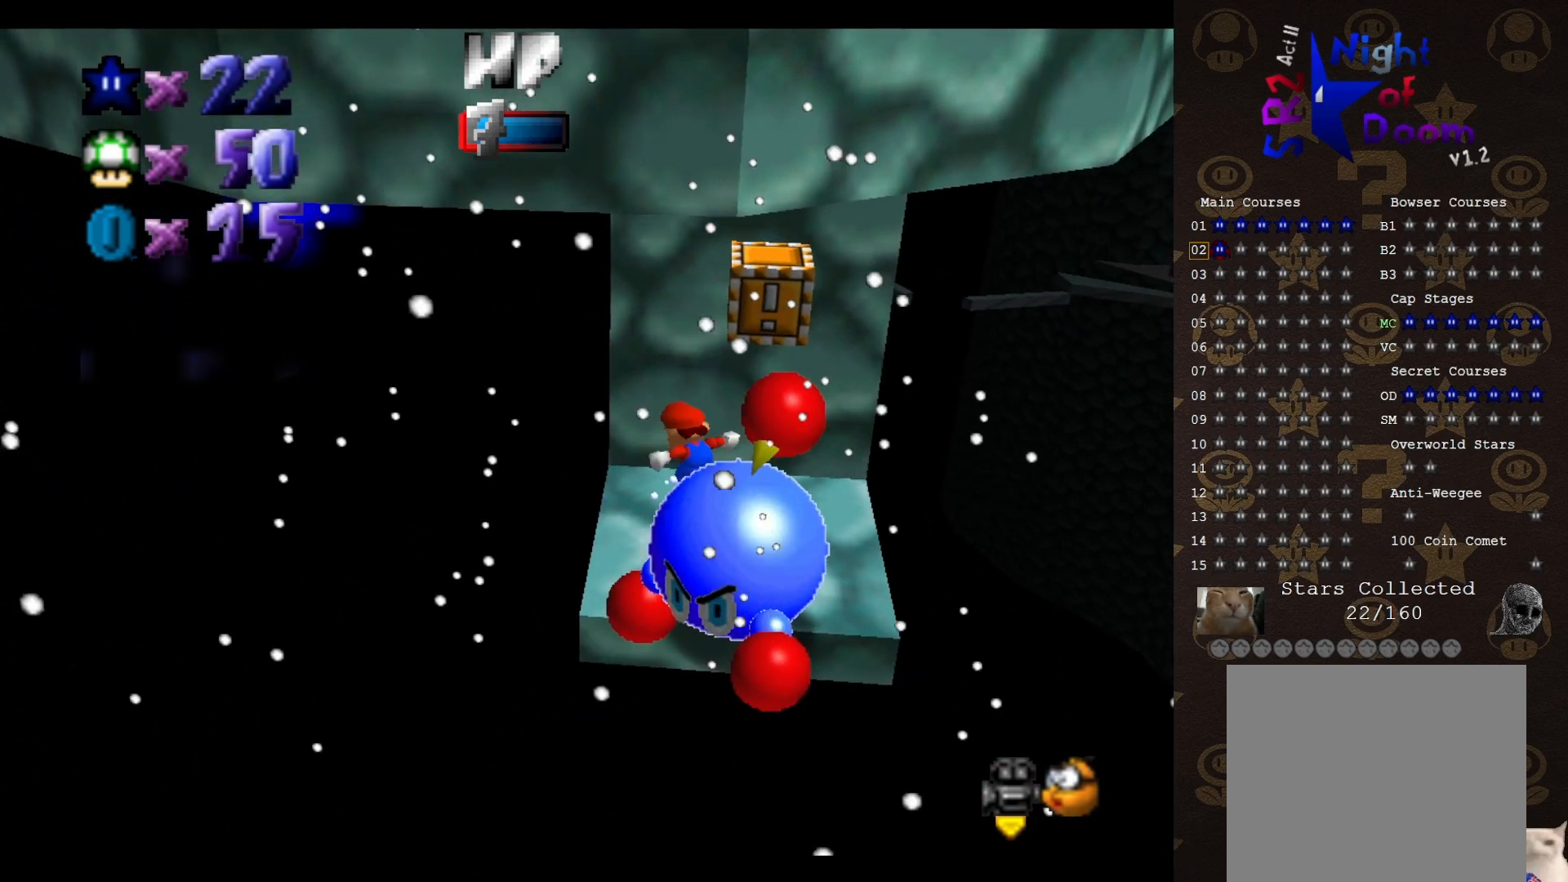
{"buttons": [], "left_stick": "center", "events": [[300, "A", "up"], [350, "left_stick", "center"]]}